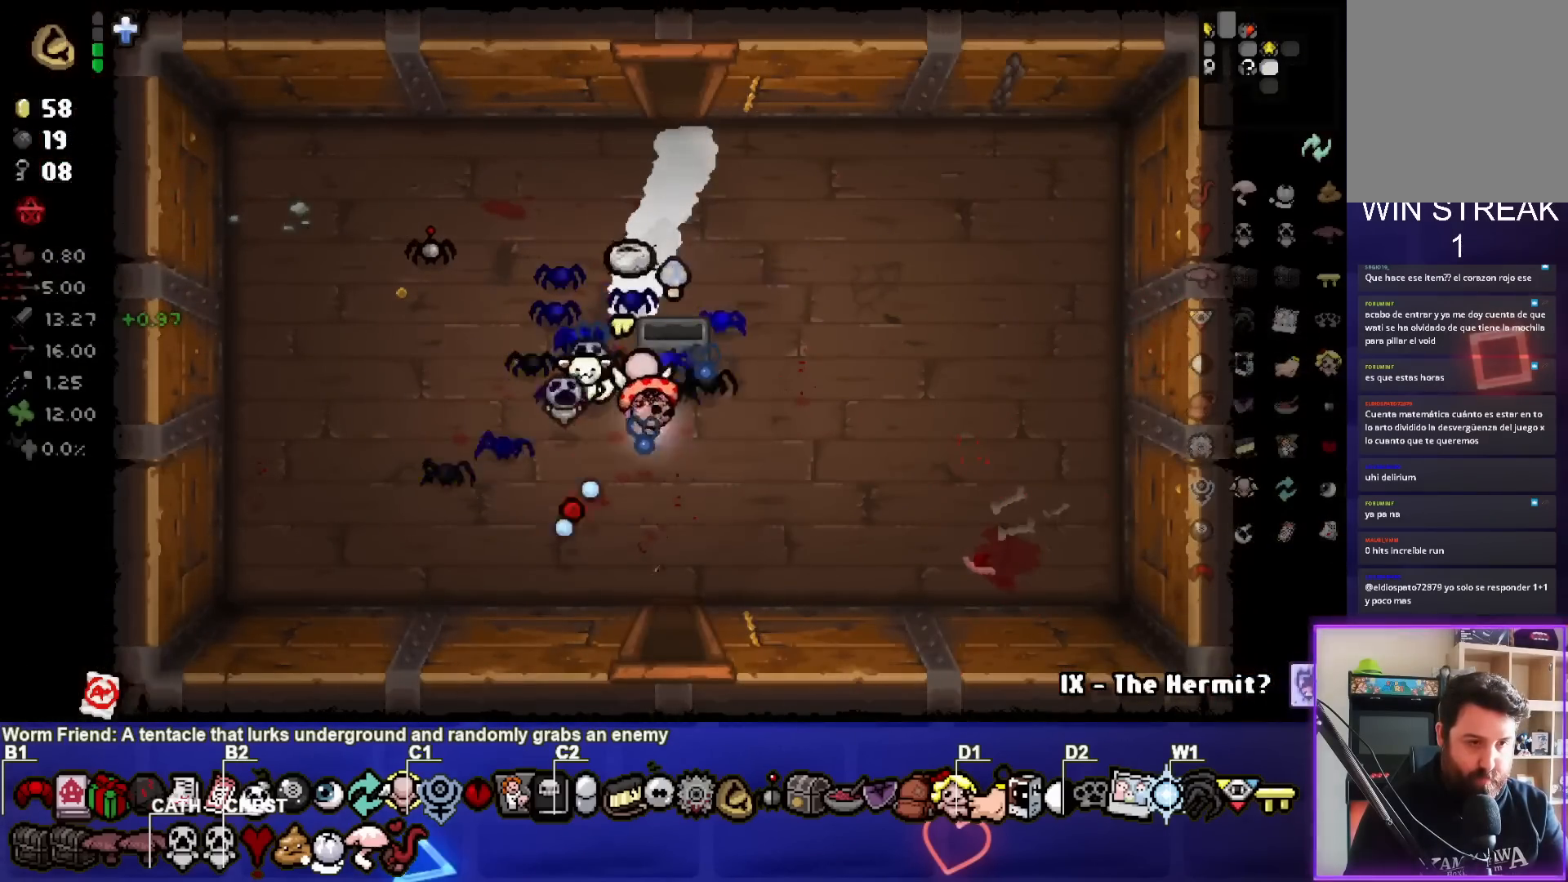
Gameplay with a controller (PlayStation layout); each line is a JSON object with the inputs held at the frame after it. "events" lists button and stick changes between this image and that frame as [ms after this image, input, new state], when the widget could be followed in between. Not read: other_buttons.
{"buttons": [], "left_stick": "down", "right_stick": "center", "events": [[83, "left_stick", "up"], [283, "left_stick", "center"], [350, "left_stick", "down"]]}
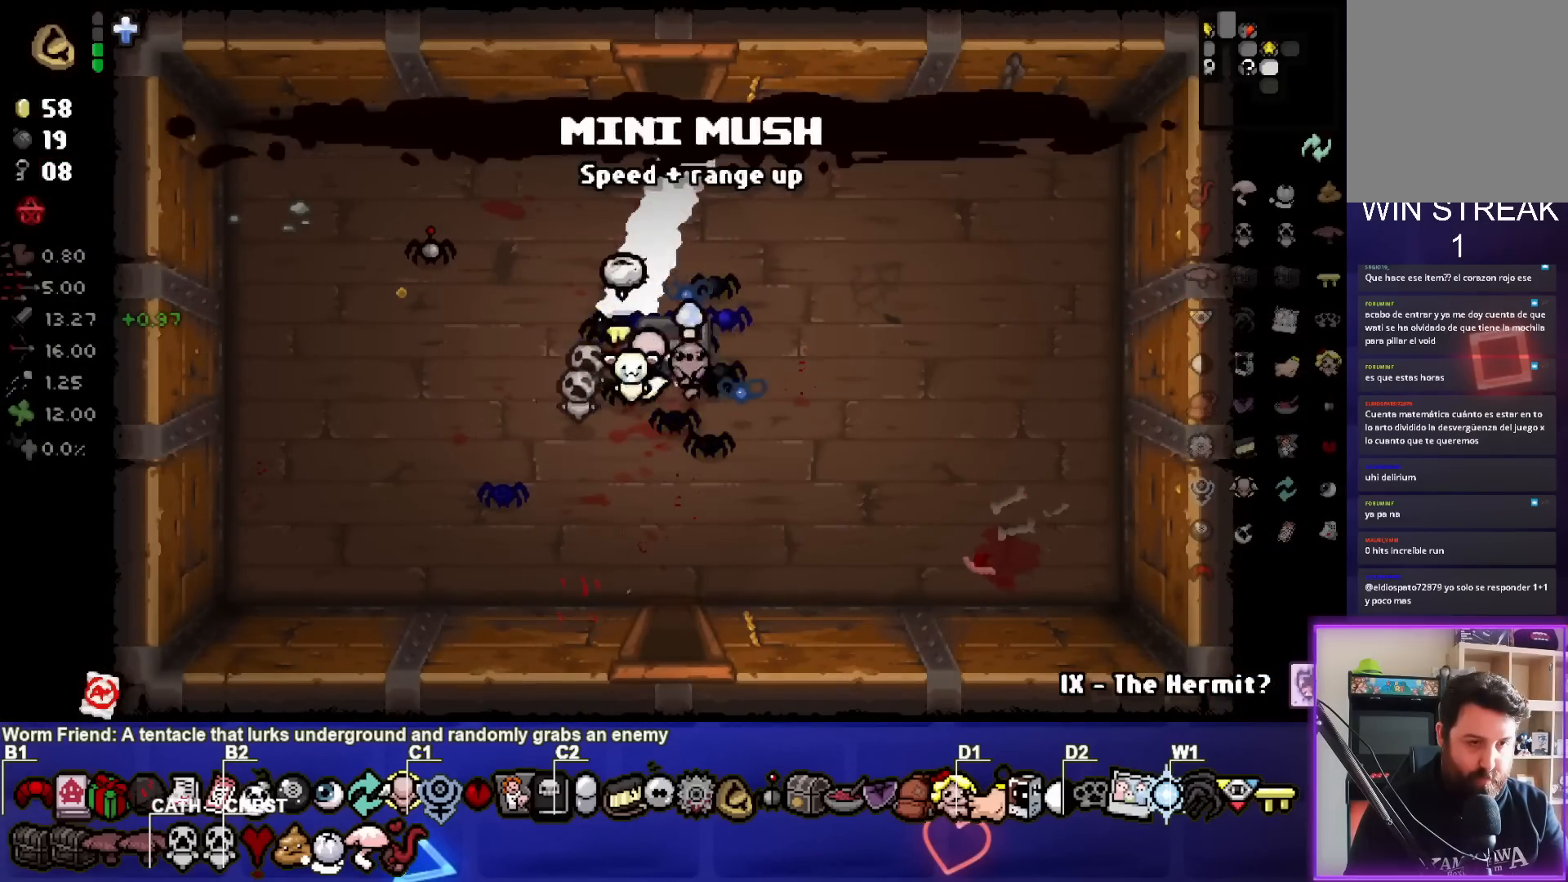
{"buttons": [], "left_stick": "down", "right_stick": "center", "events": []}
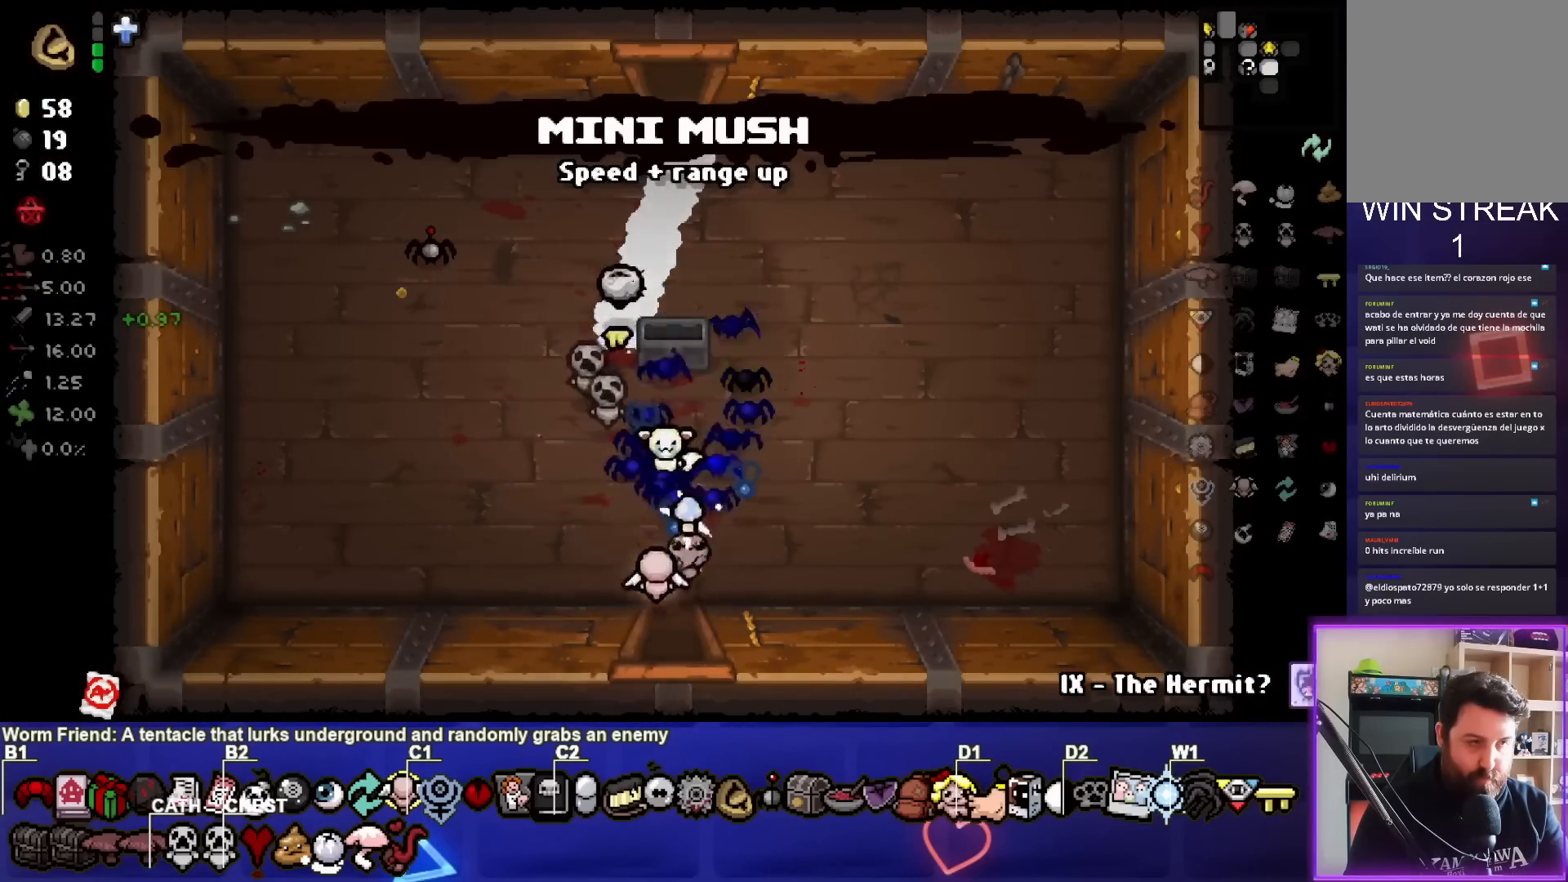
{"buttons": [], "left_stick": "center", "right_stick": "down", "events": [[350, "left_stick", "center"], [400, "right_stick", "down"]]}
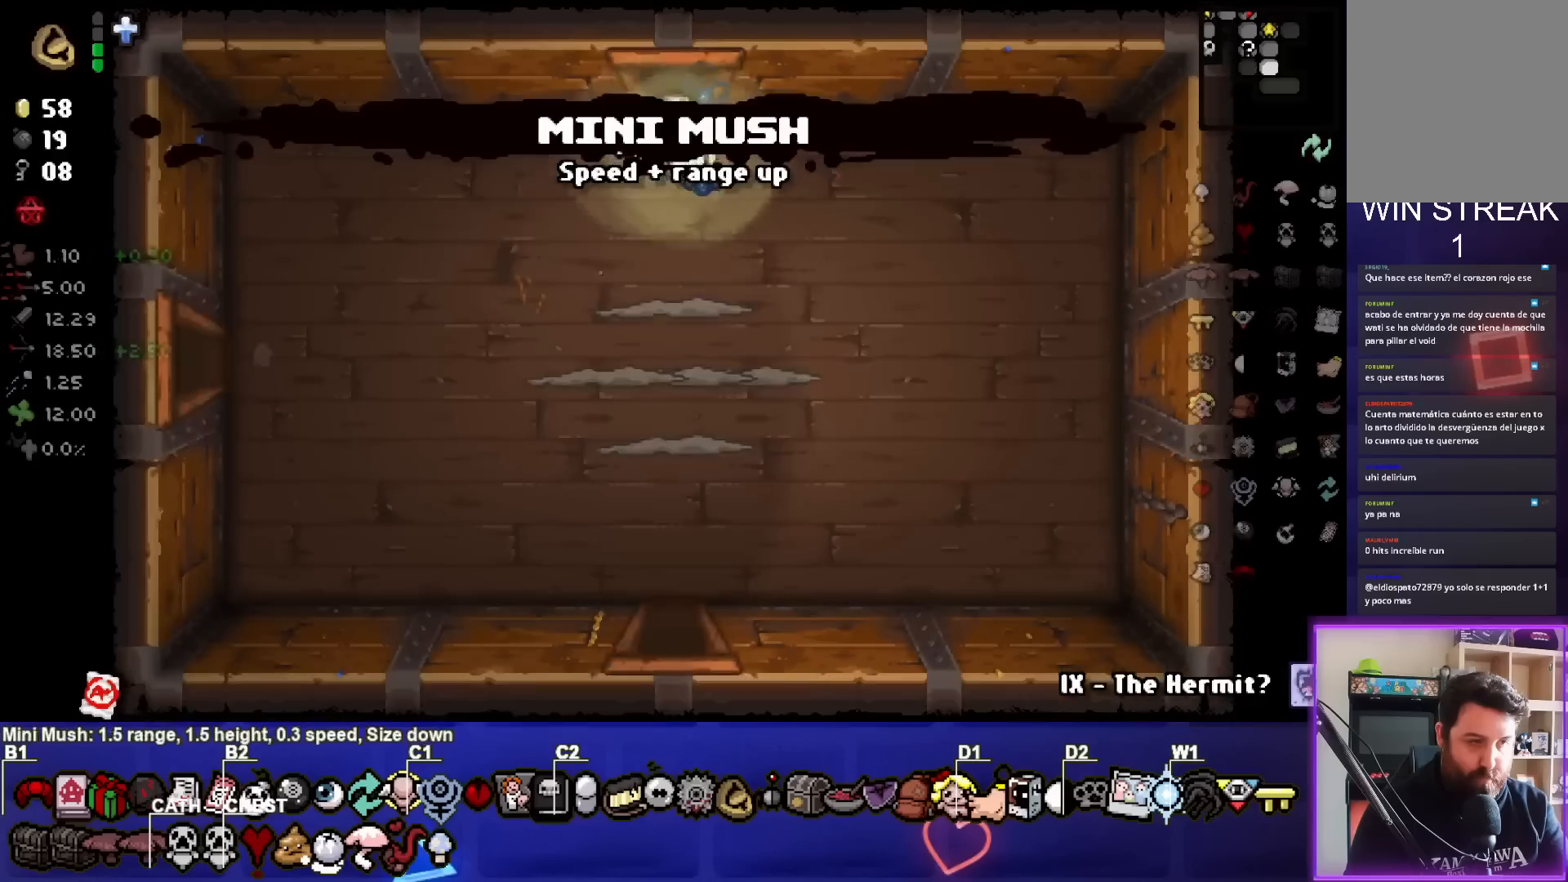
{"buttons": [], "left_stick": "up-left", "right_stick": "down", "events": [[133, "left_stick", "down"], [350, "left_stick", "up-left"]]}
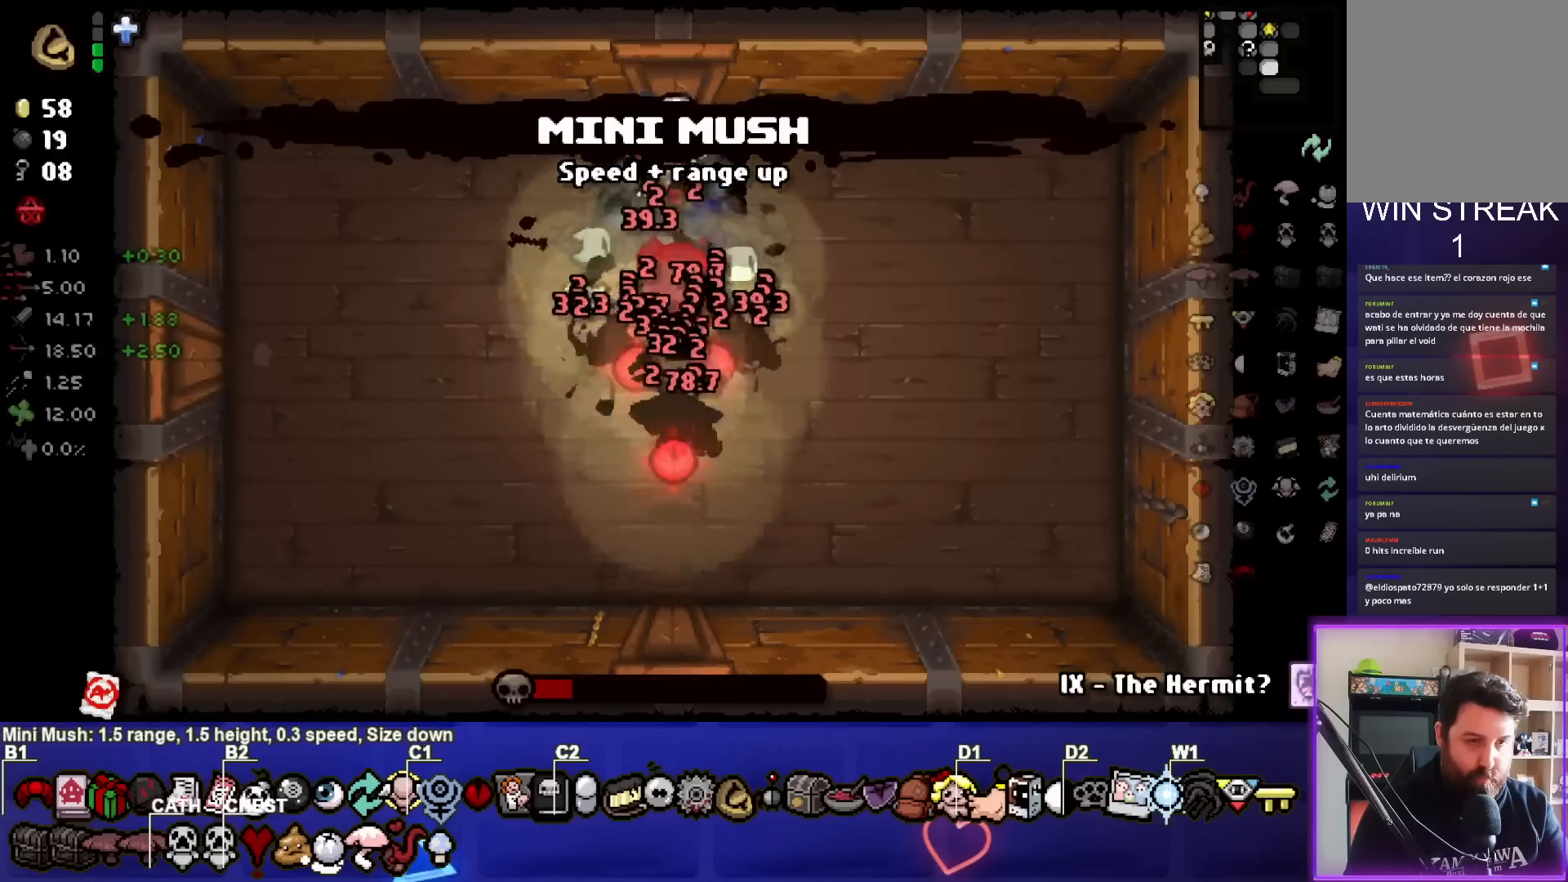
{"buttons": [], "left_stick": "down-left", "right_stick": "down", "events": [[67, "left_stick", "left"], [200, "left_stick", "down-left"]]}
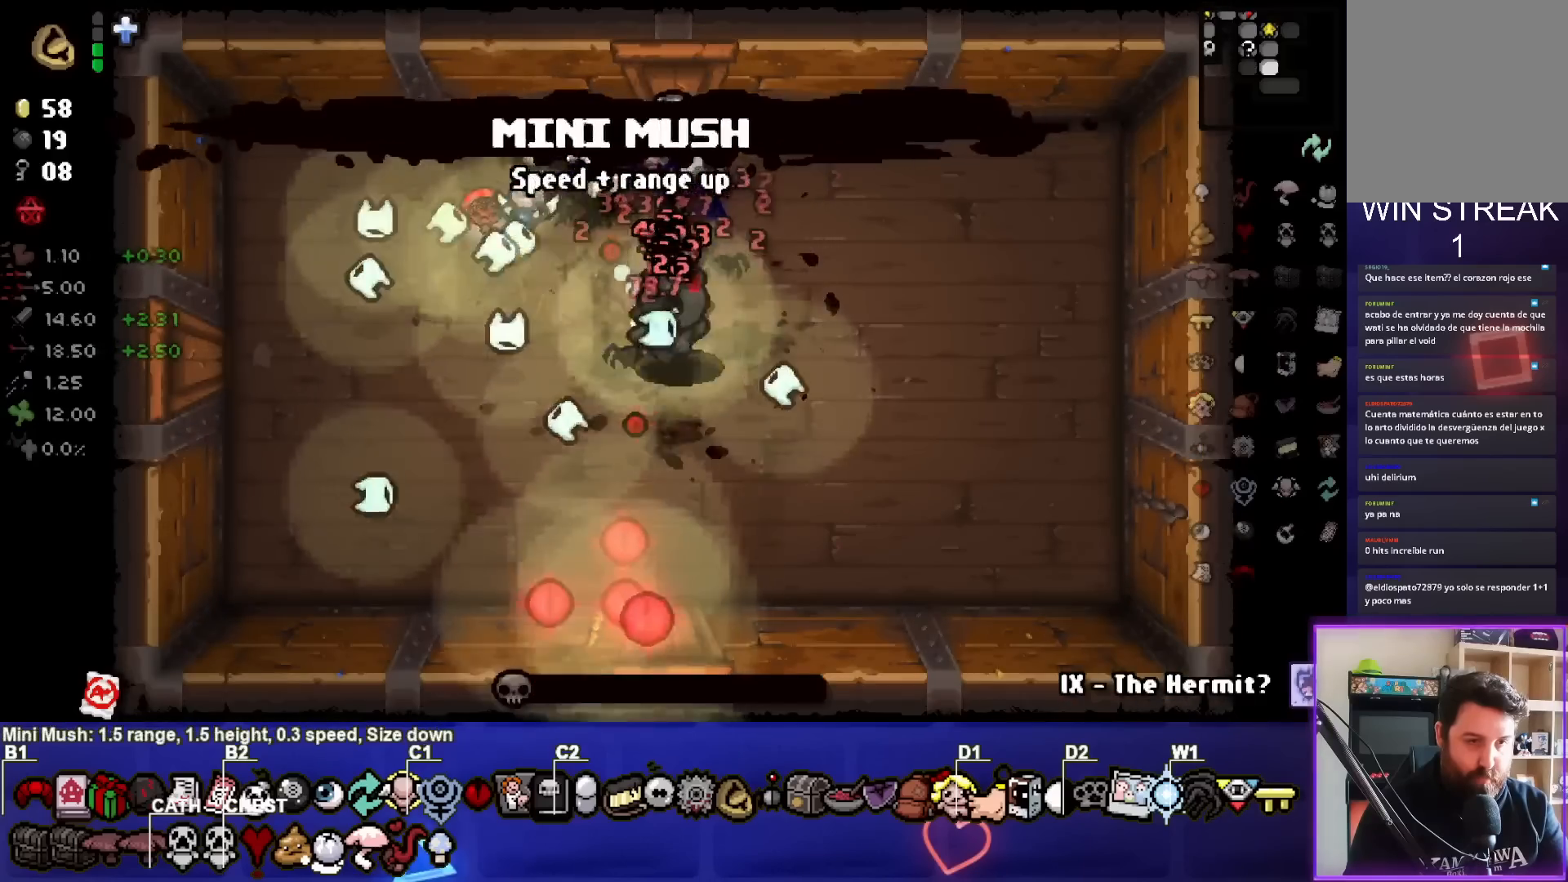
{"buttons": [], "left_stick": "center", "right_stick": "center", "events": [[233, "right_stick", "center"], [383, "left_stick", "center"]]}
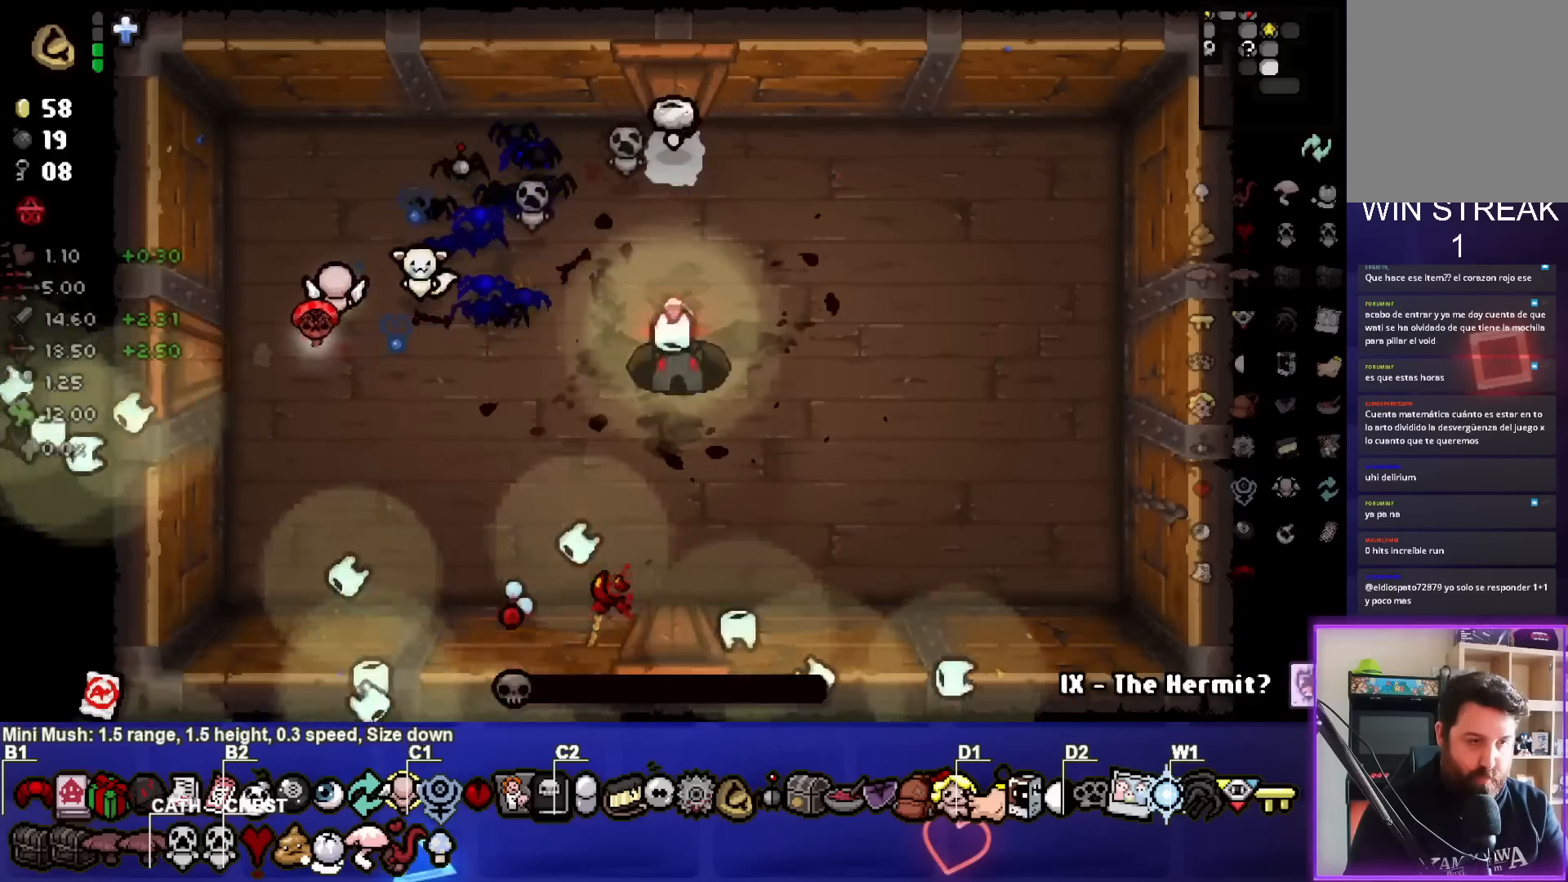
{"buttons": [], "left_stick": "left", "right_stick": "center", "events": [[400, "left_stick", "left"]]}
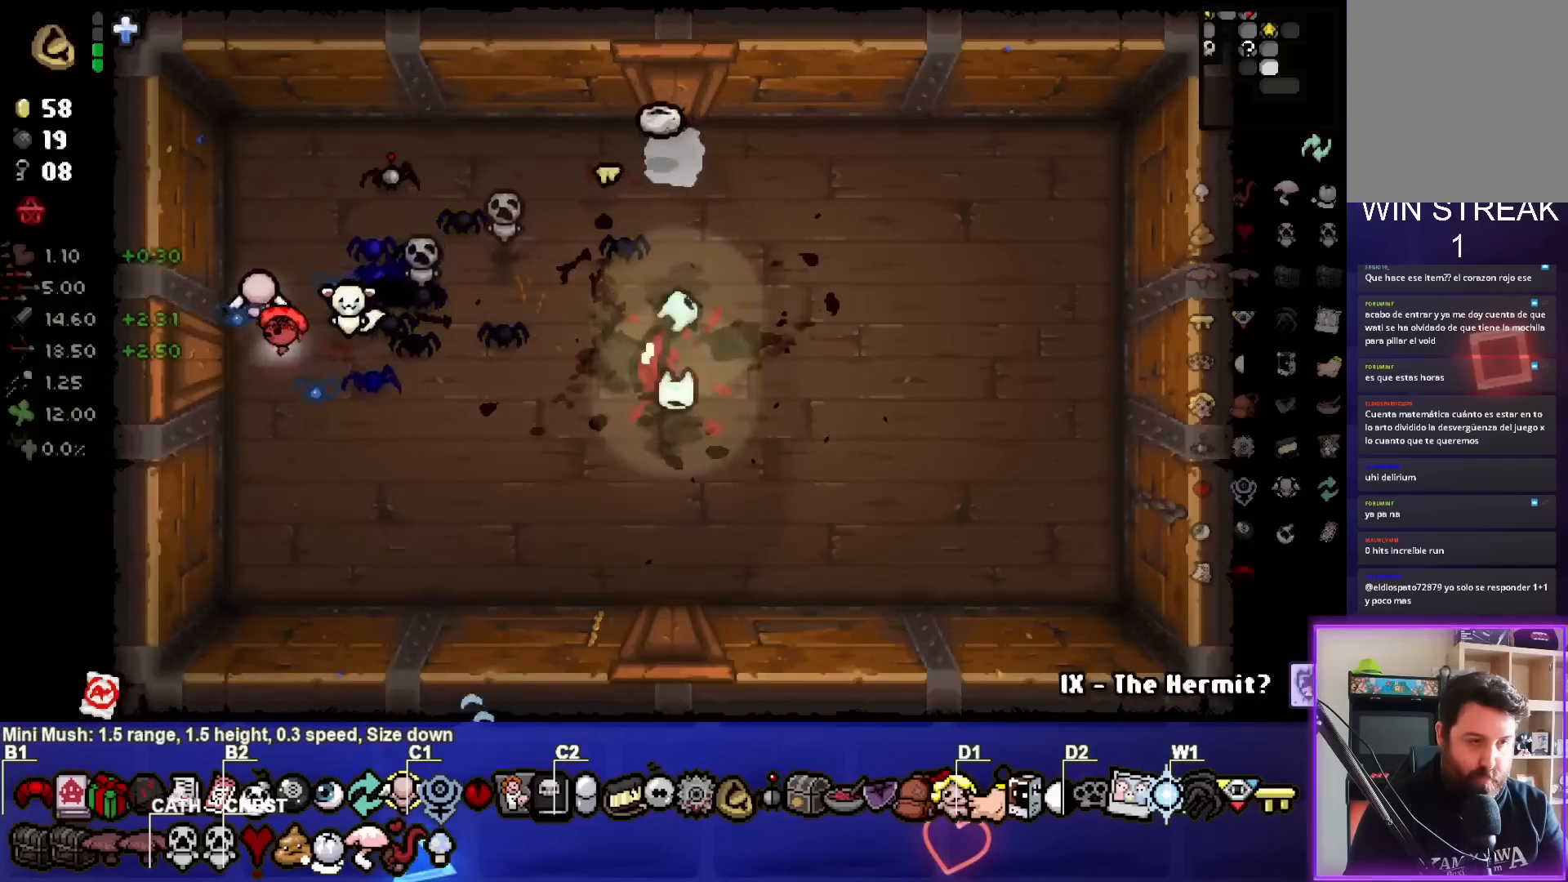
{"buttons": [], "left_stick": "left", "right_stick": "center", "events": [[83, "left_stick", "center"], [300, "left_stick", "left"]]}
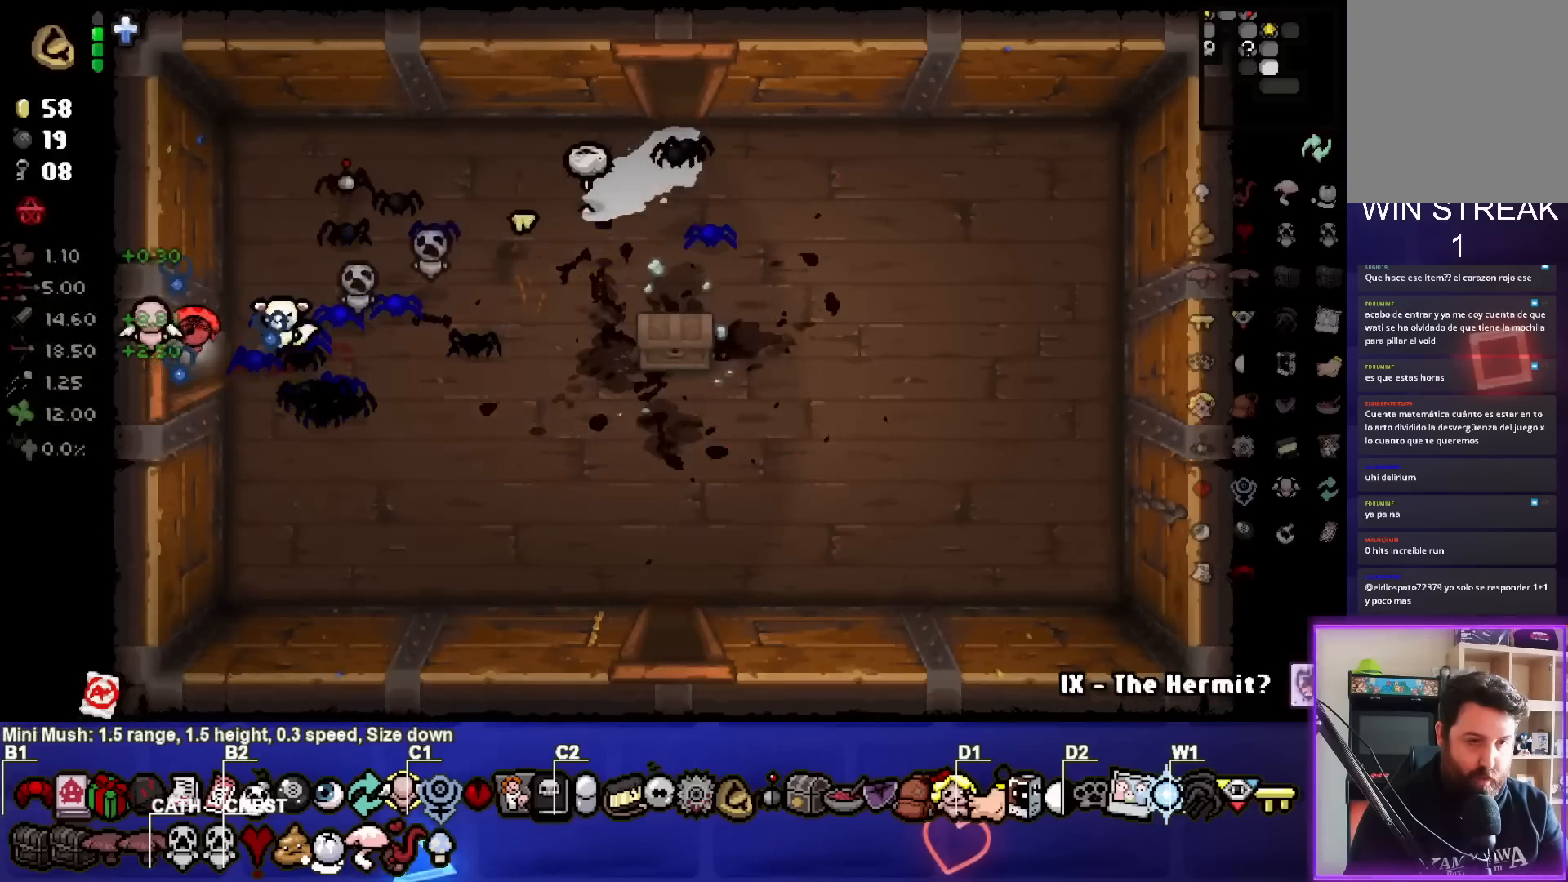
{"buttons": [], "left_stick": "left", "right_stick": "left", "events": [[217, "left_stick", "center"], [250, "right_stick", "left"], [383, "left_stick", "left"]]}
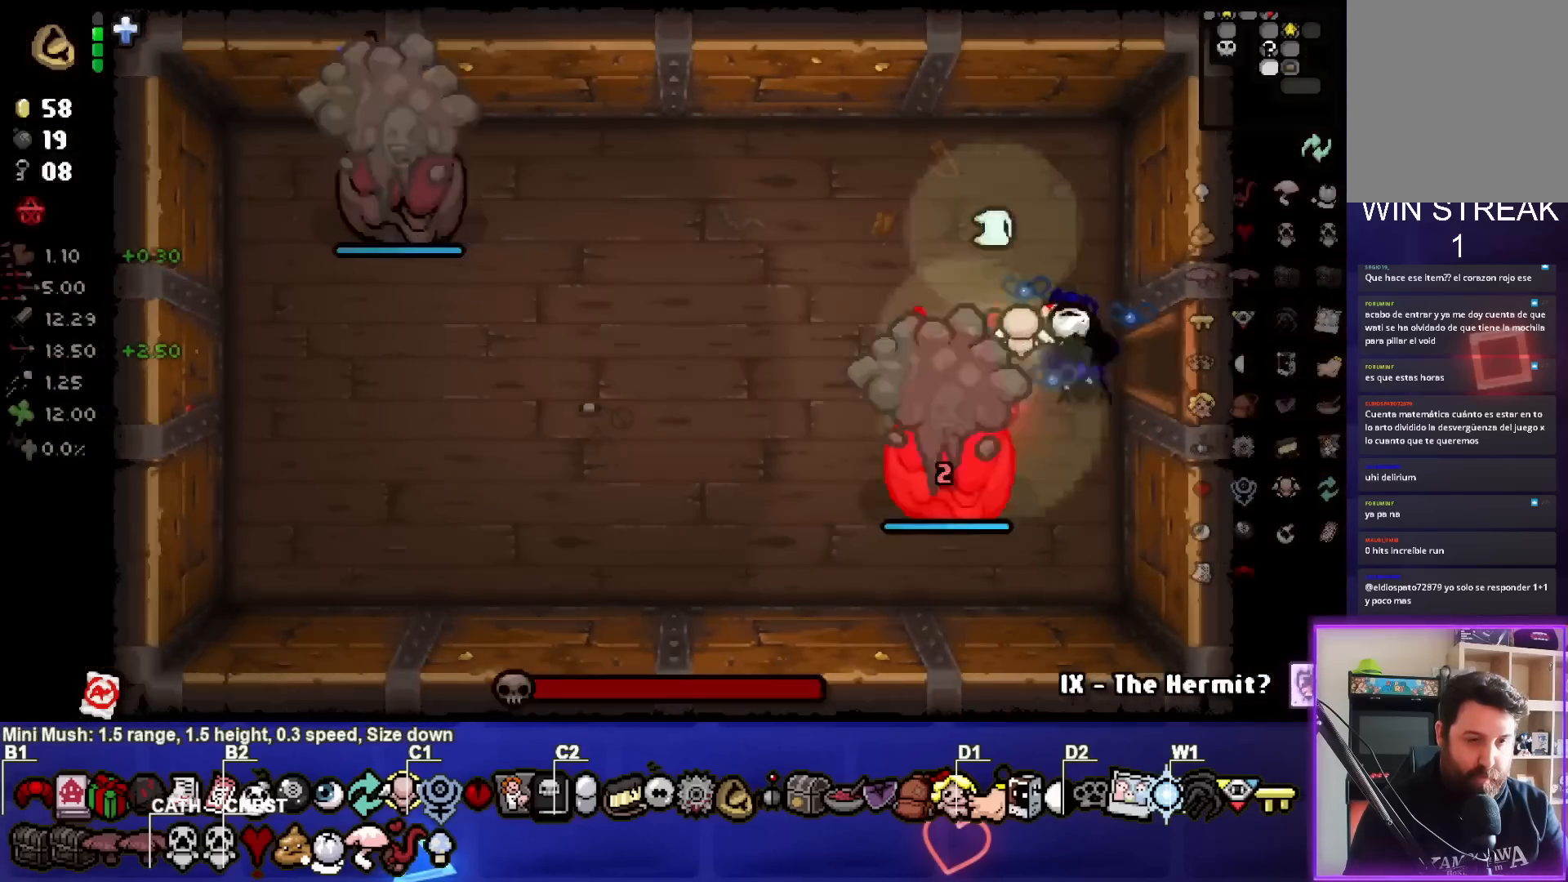
{"buttons": [], "left_stick": "up-left", "right_stick": "left", "events": [[217, "left_stick", "up-left"]]}
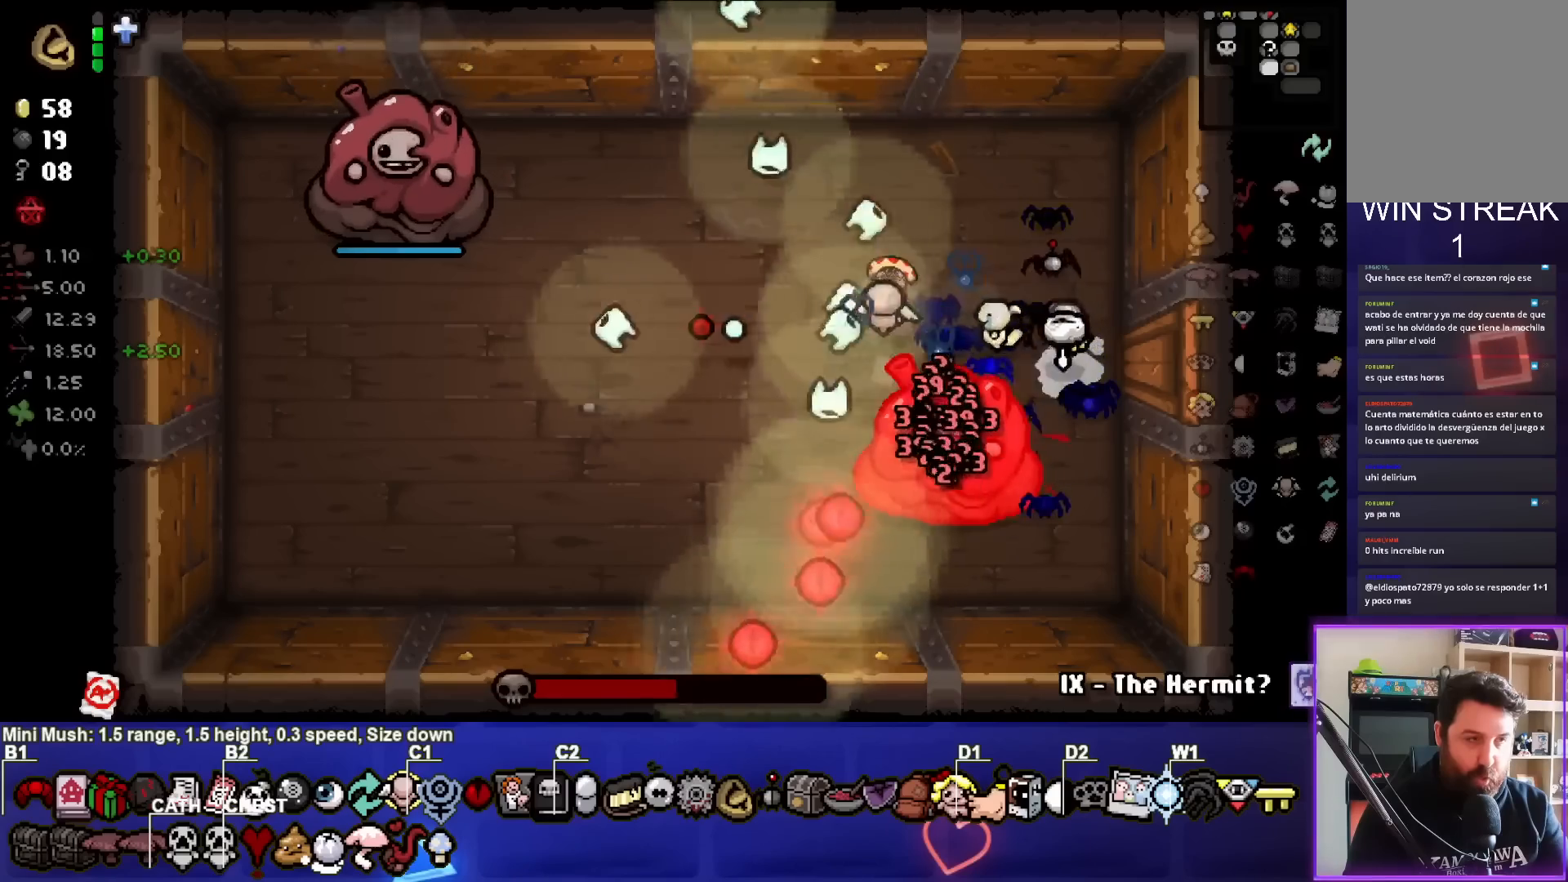
{"buttons": [], "left_stick": "right", "right_stick": "left", "events": [[333, "left_stick", "center"], [400, "left_stick", "right"]]}
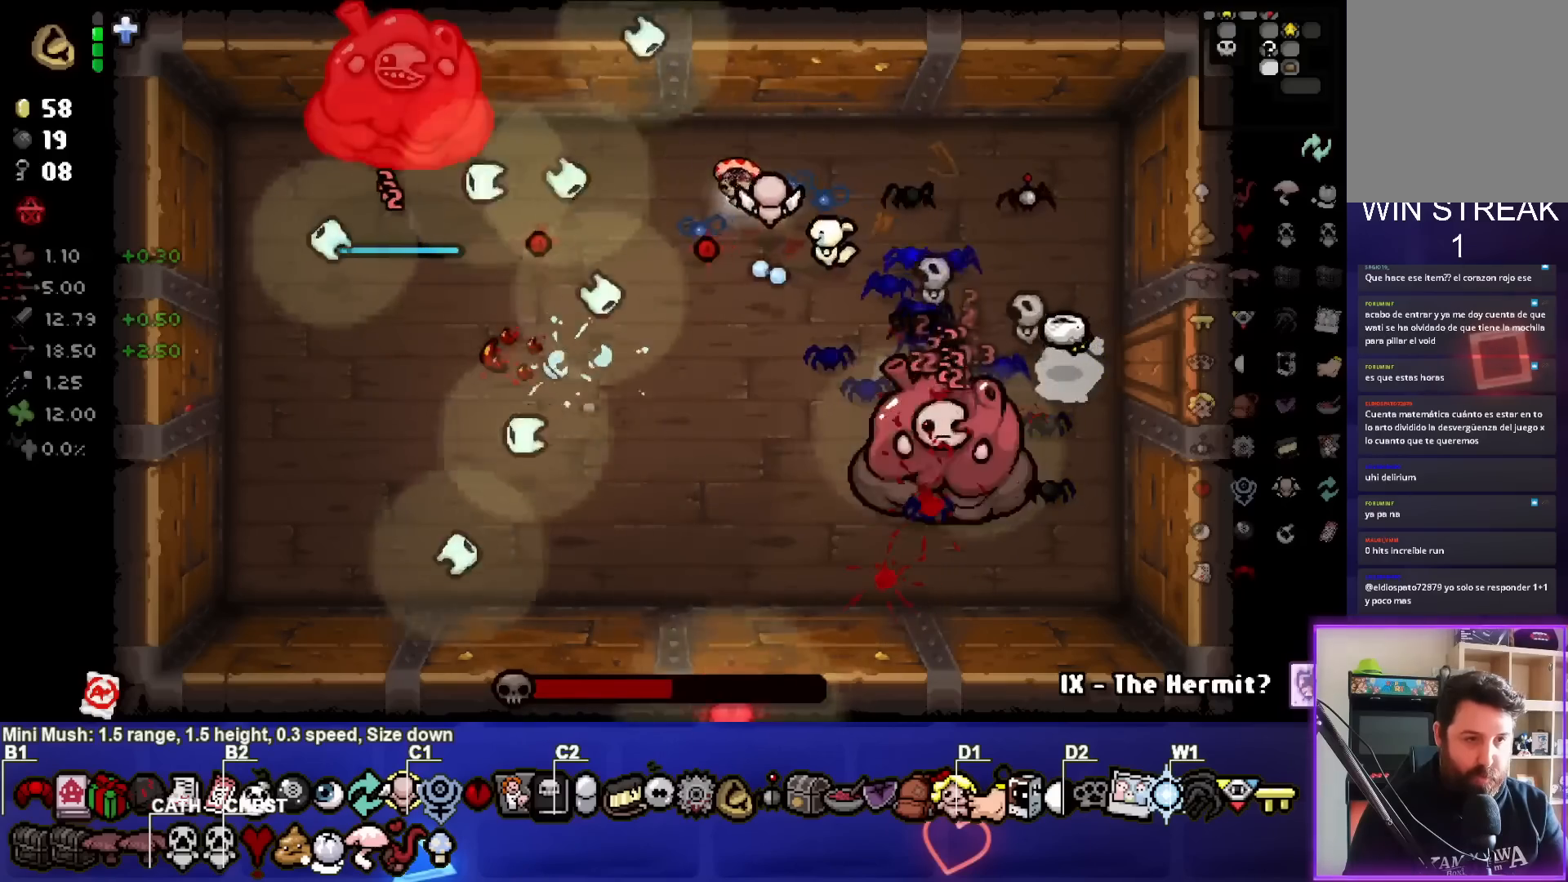
{"buttons": [], "left_stick": "right", "right_stick": "left", "events": []}
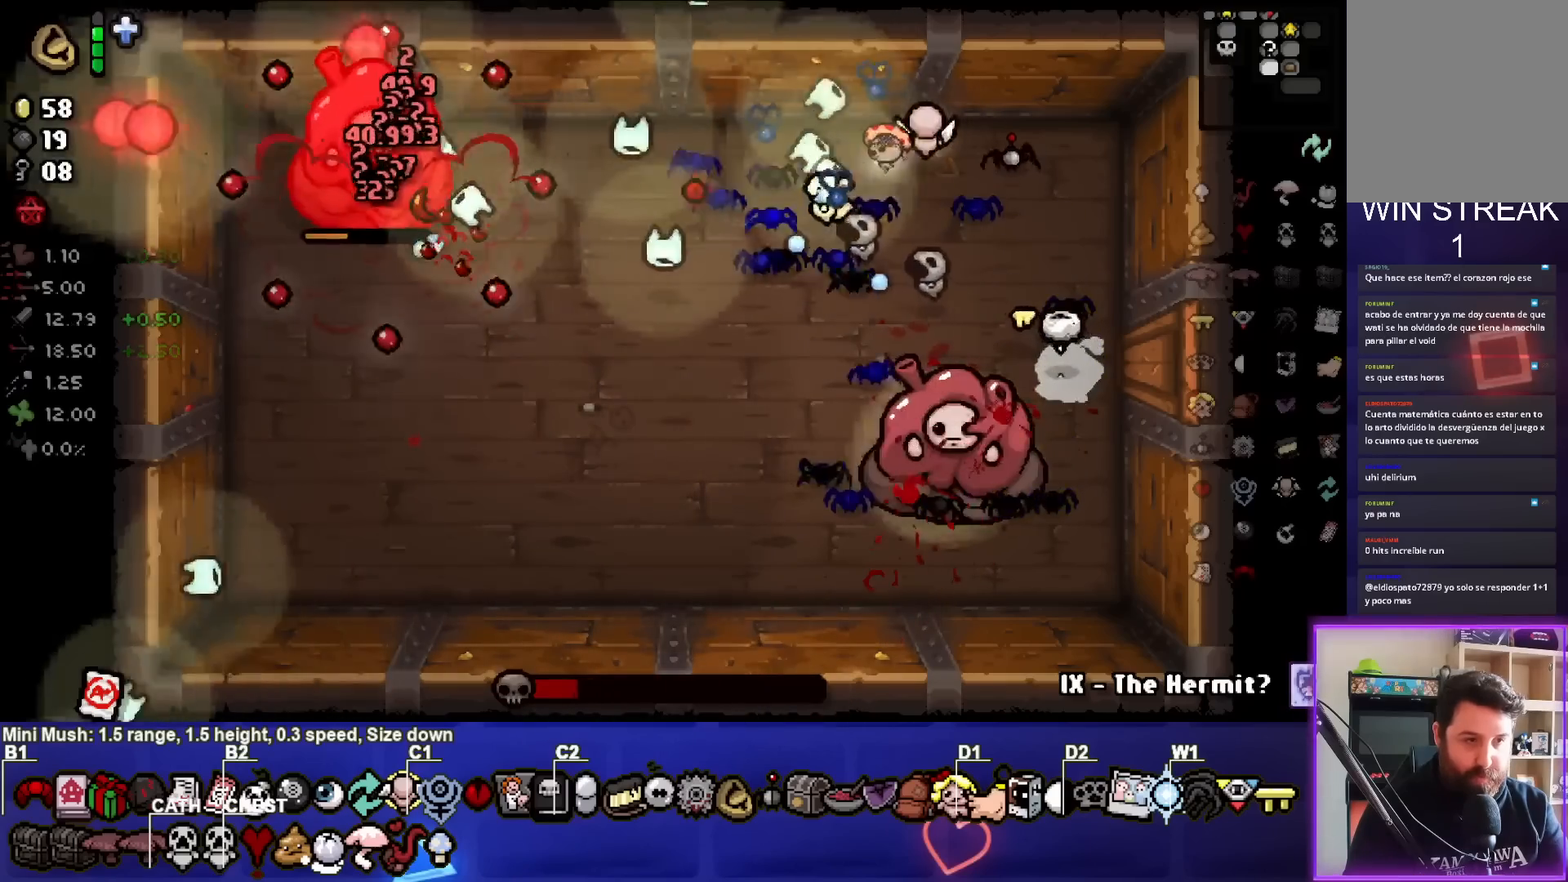
{"buttons": [], "left_stick": "down-right", "right_stick": "center", "events": [[200, "right_stick", "center"], [333, "left_stick", "down-right"]]}
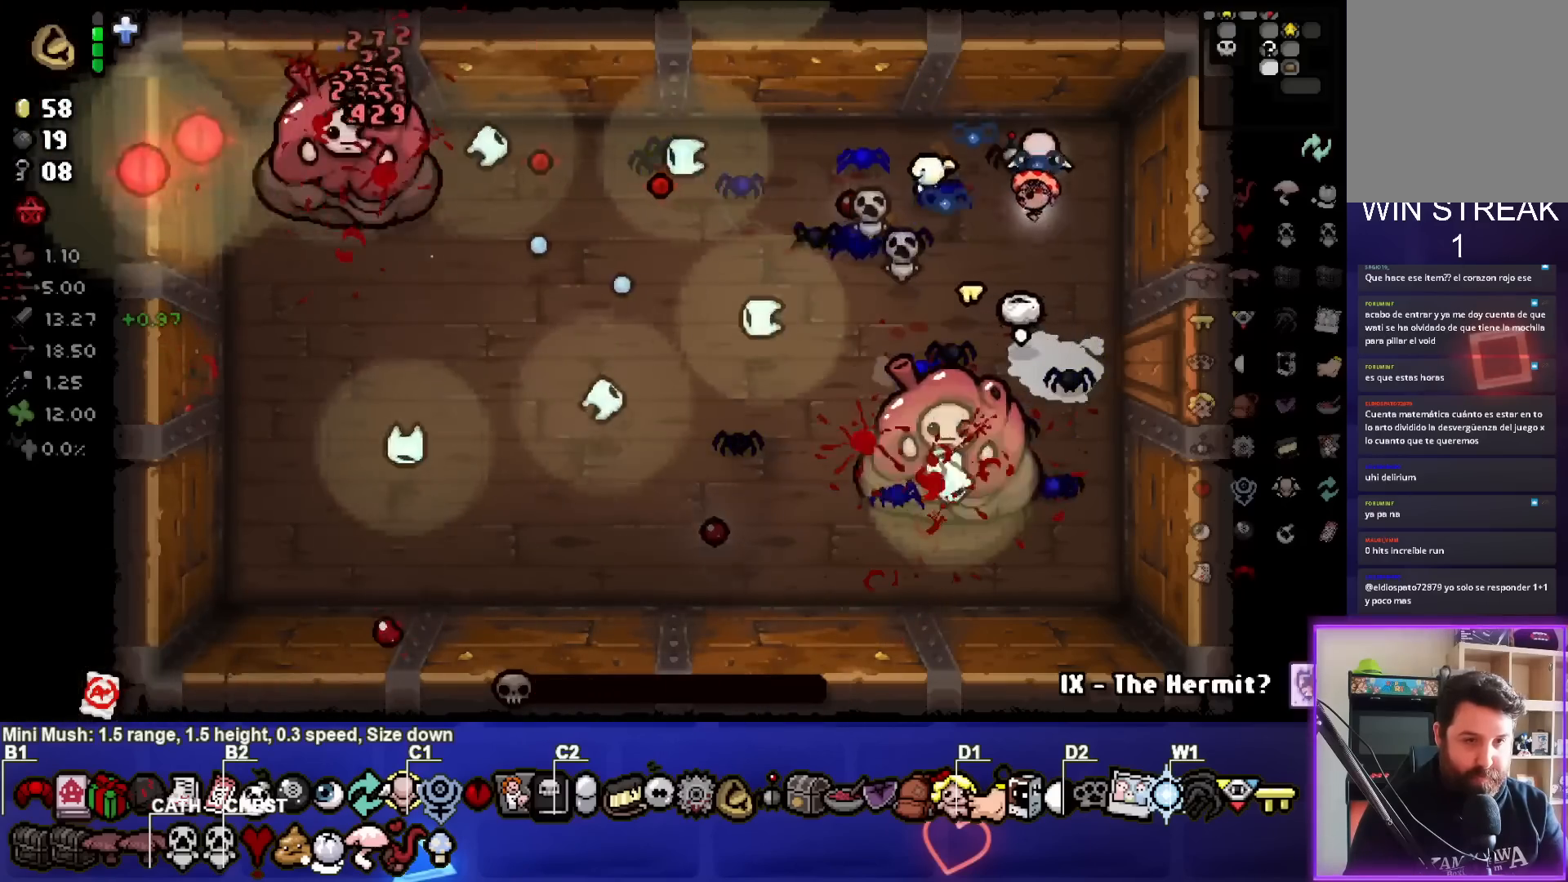
{"buttons": [], "left_stick": "center", "right_stick": "center", "events": [[300, "left_stick", "center"]]}
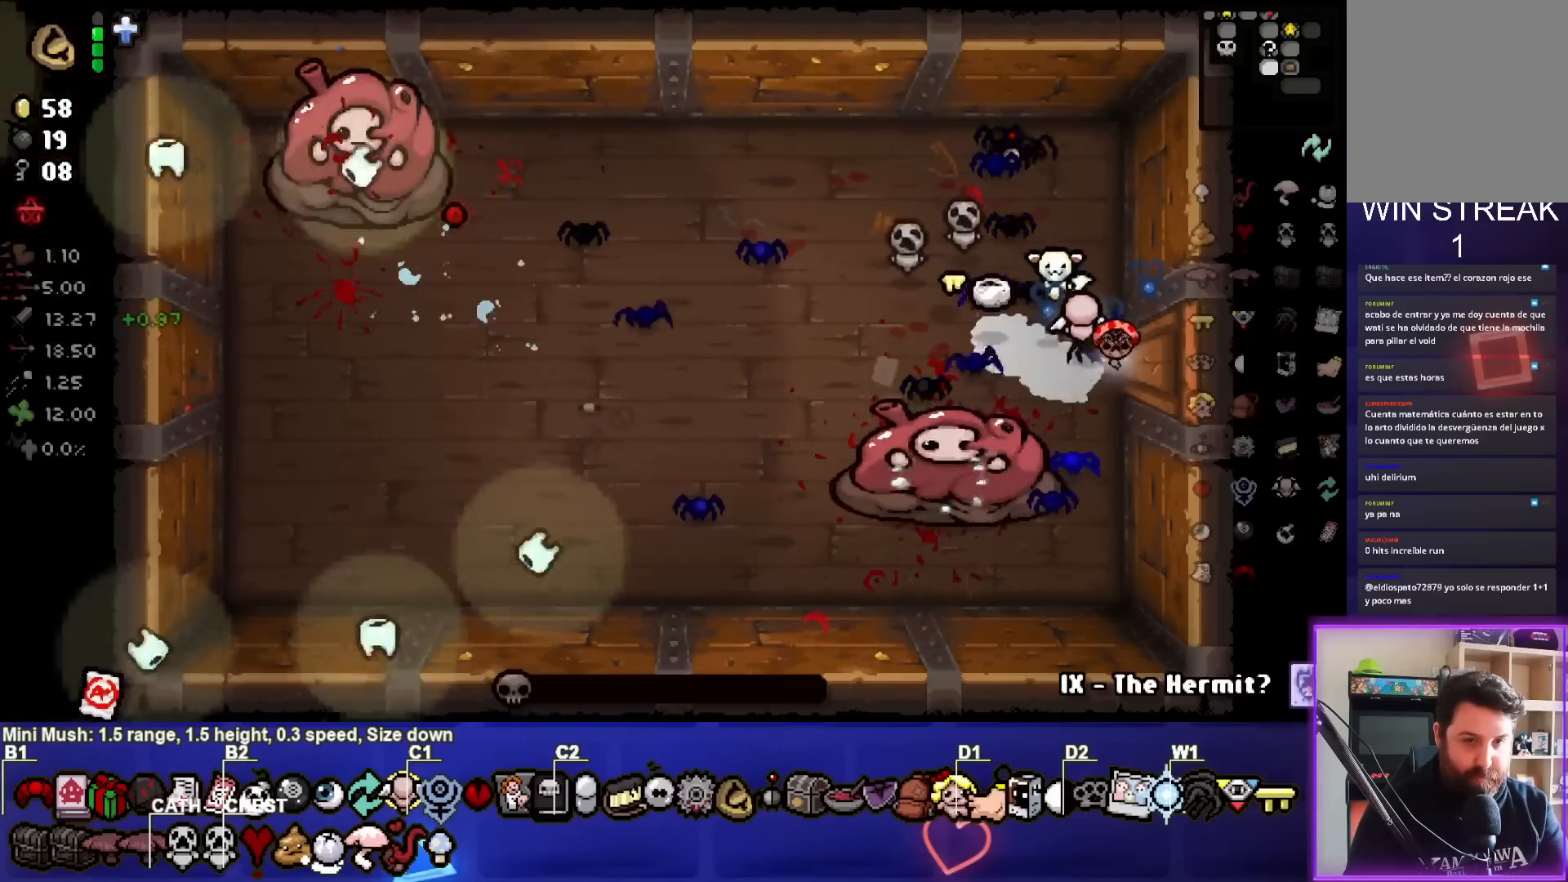
{"buttons": [], "left_stick": "center", "right_stick": "center", "events": []}
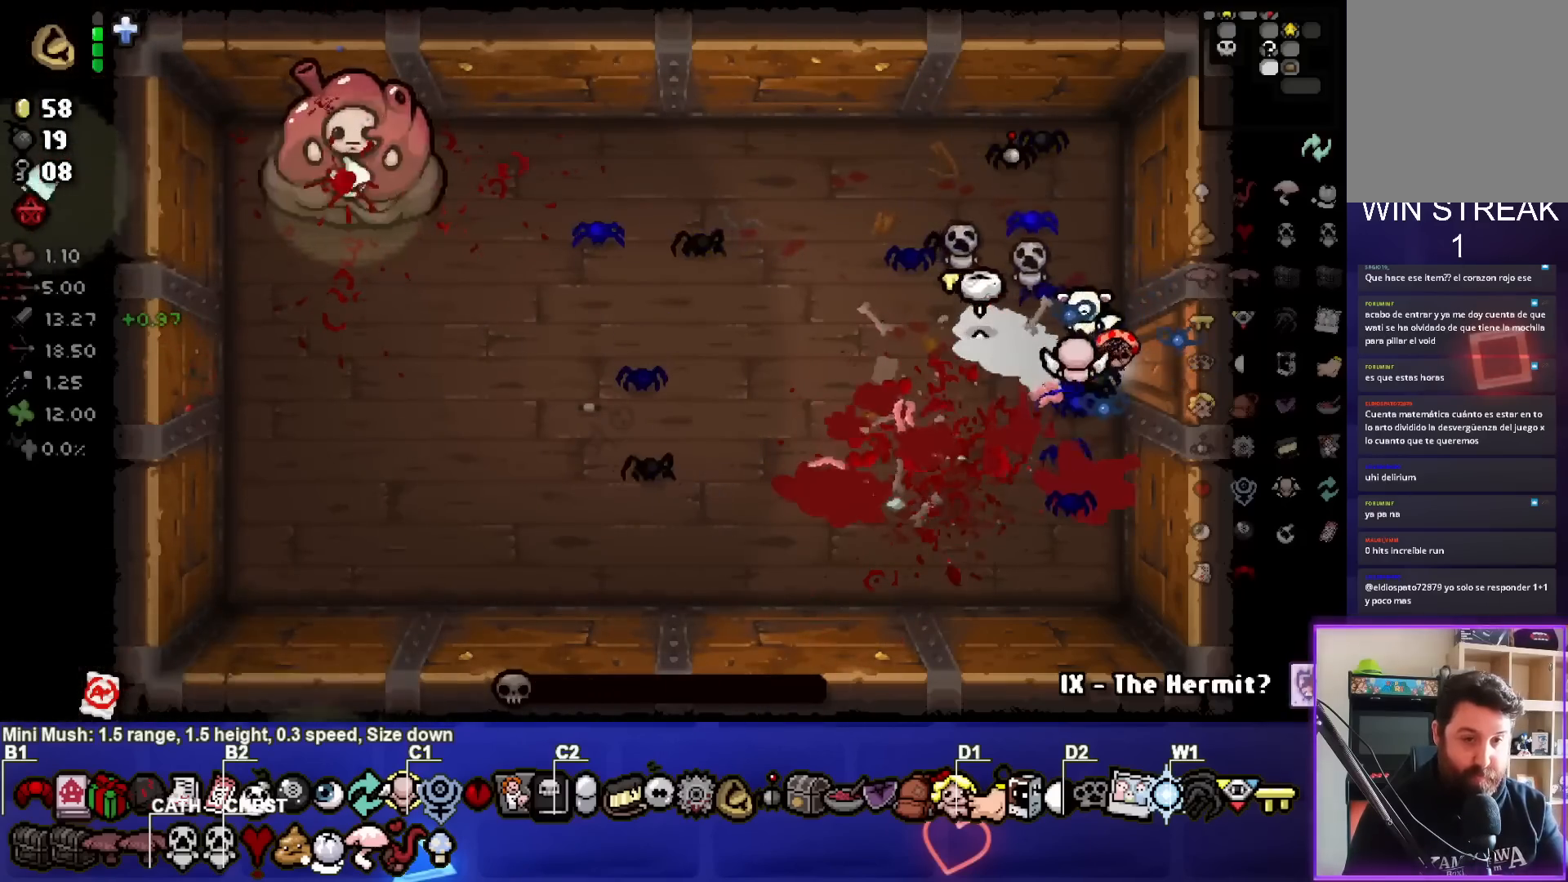
{"buttons": [], "left_stick": "center", "right_stick": "center", "events": []}
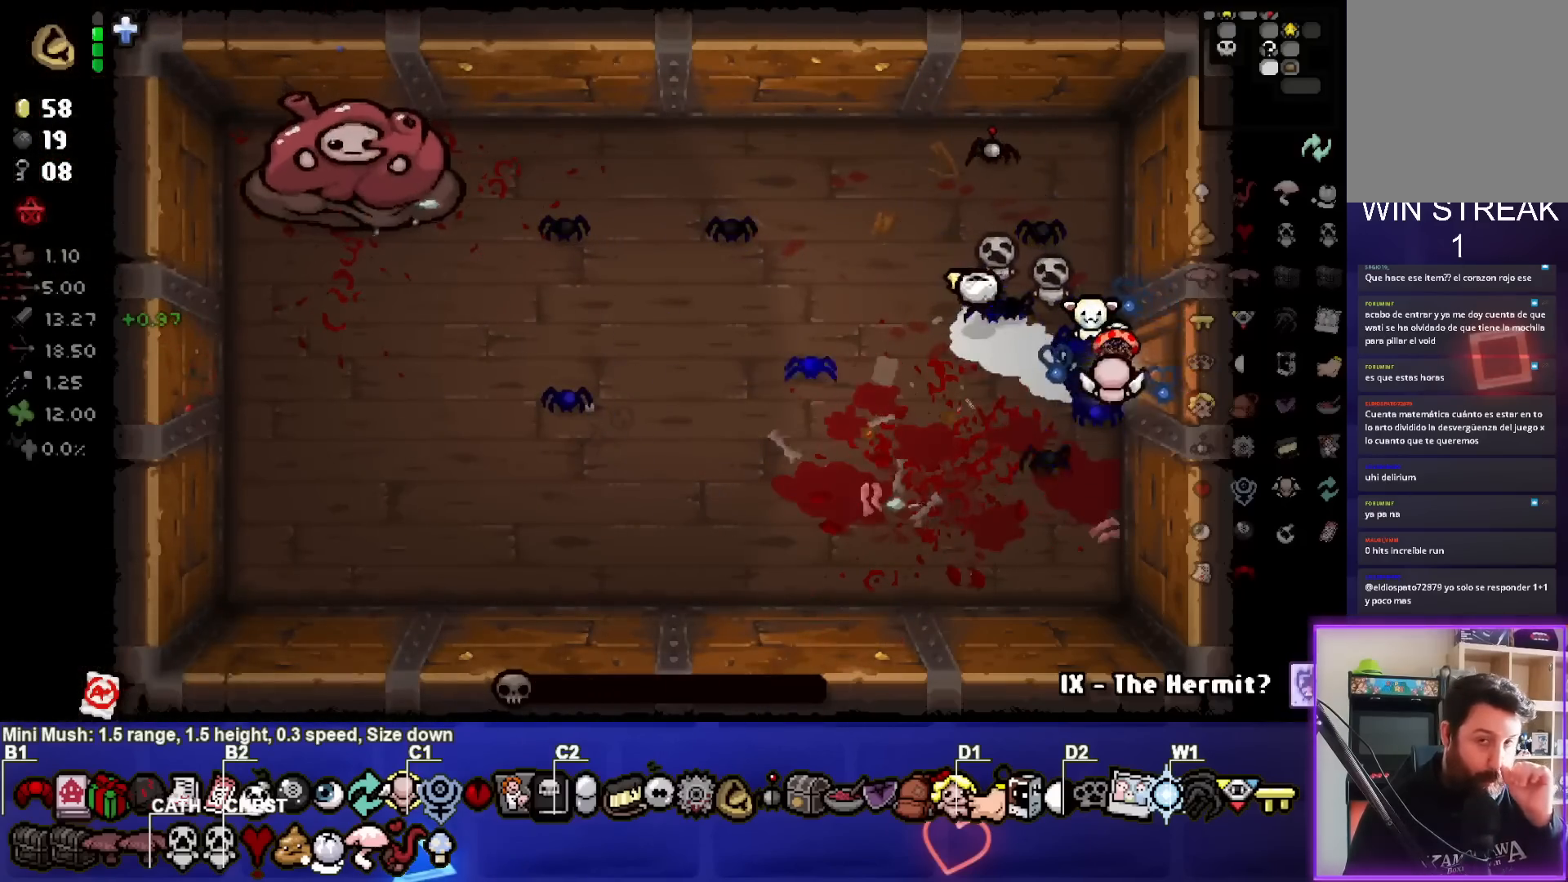
{"buttons": [], "left_stick": "center", "right_stick": "center", "events": []}
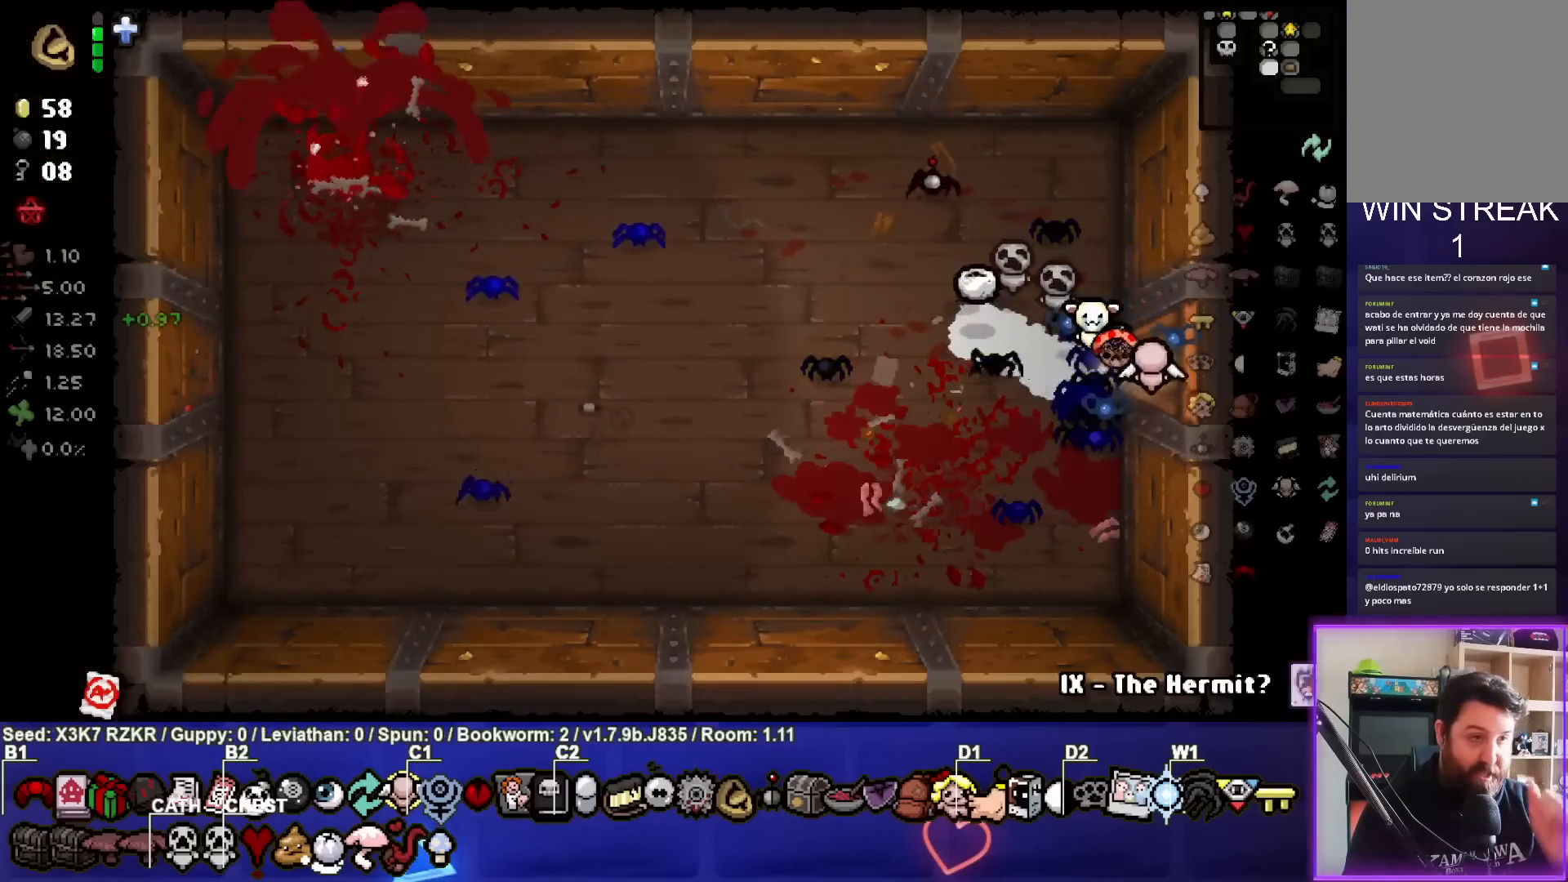
{"buttons": [], "left_stick": "center", "right_stick": "center", "events": []}
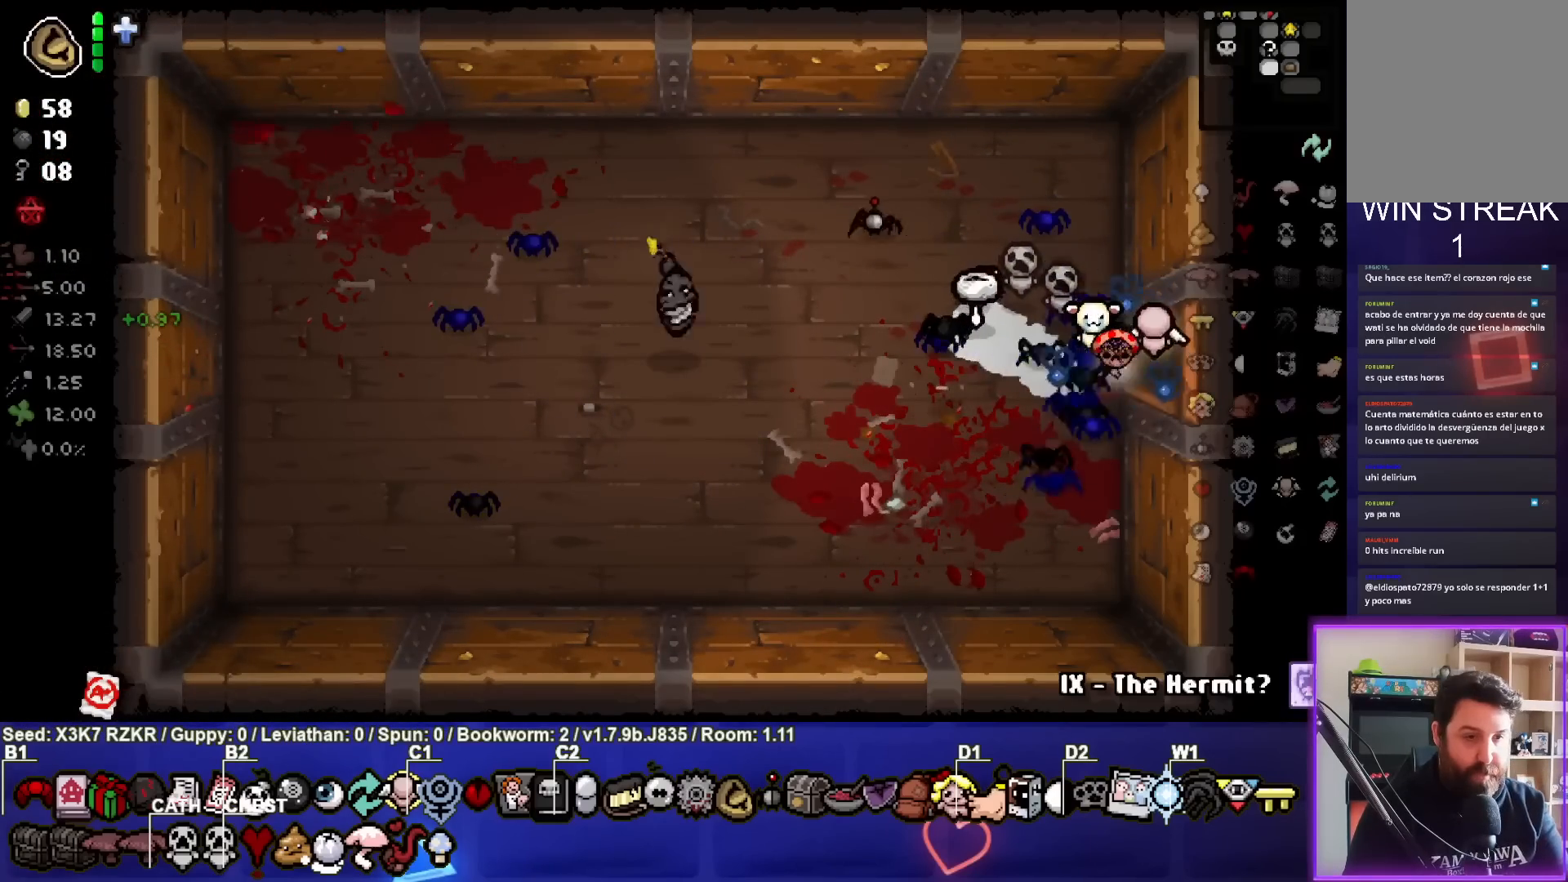
{"buttons": [], "left_stick": "right", "right_stick": "center", "events": [[233, "left_stick", "right"]]}
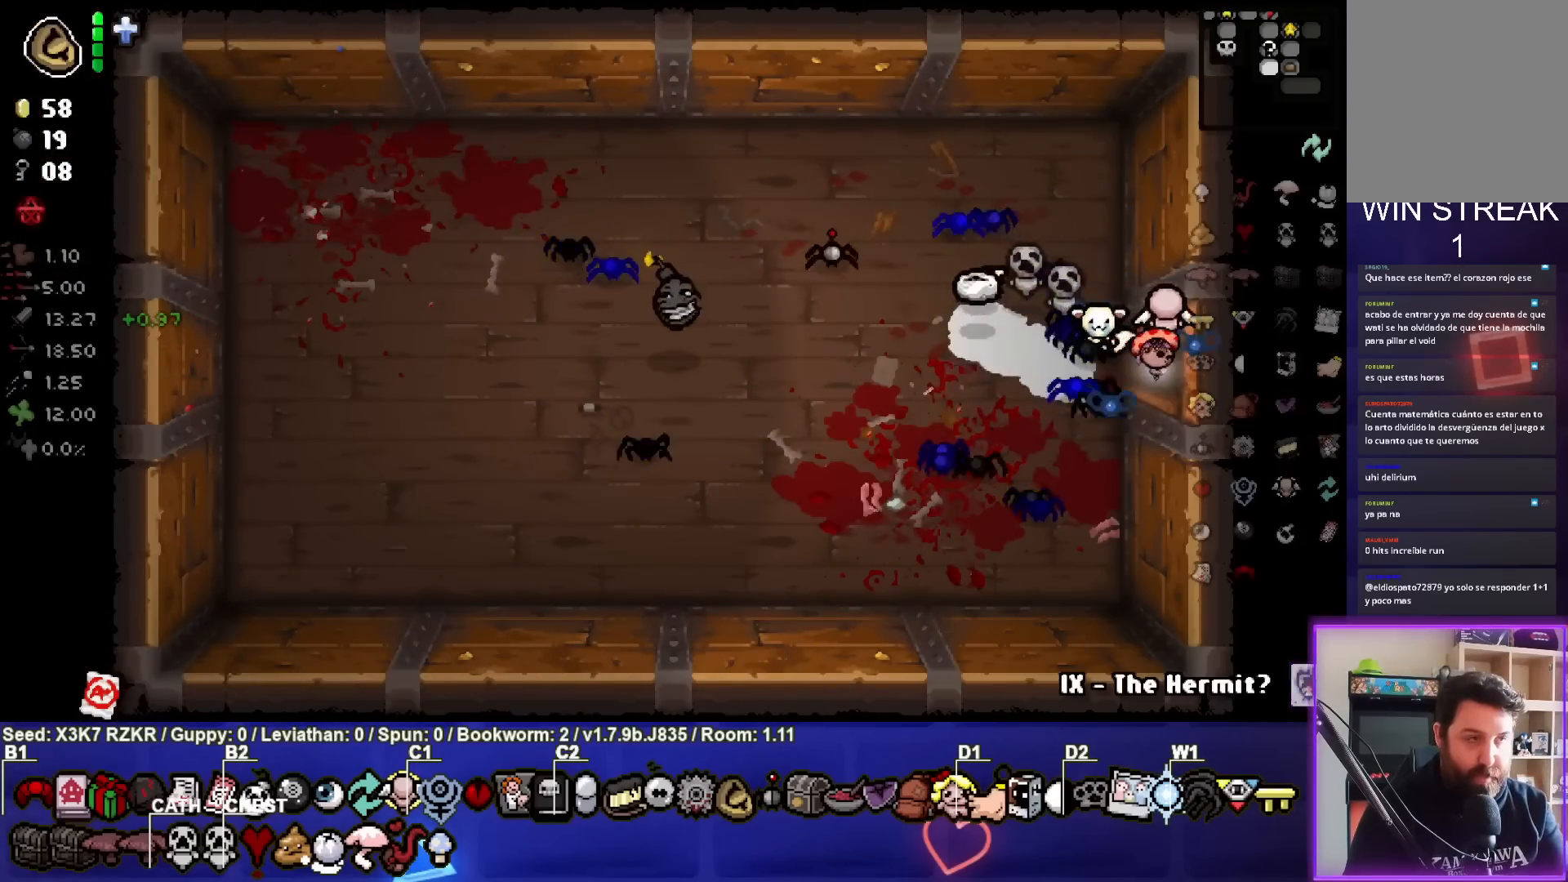
{"buttons": ["L2"], "left_stick": "down-right", "right_stick": "center", "events": [[117, "left_stick", "center"], [233, "left_stick", "down-right"], [450, "L2", "down"]]}
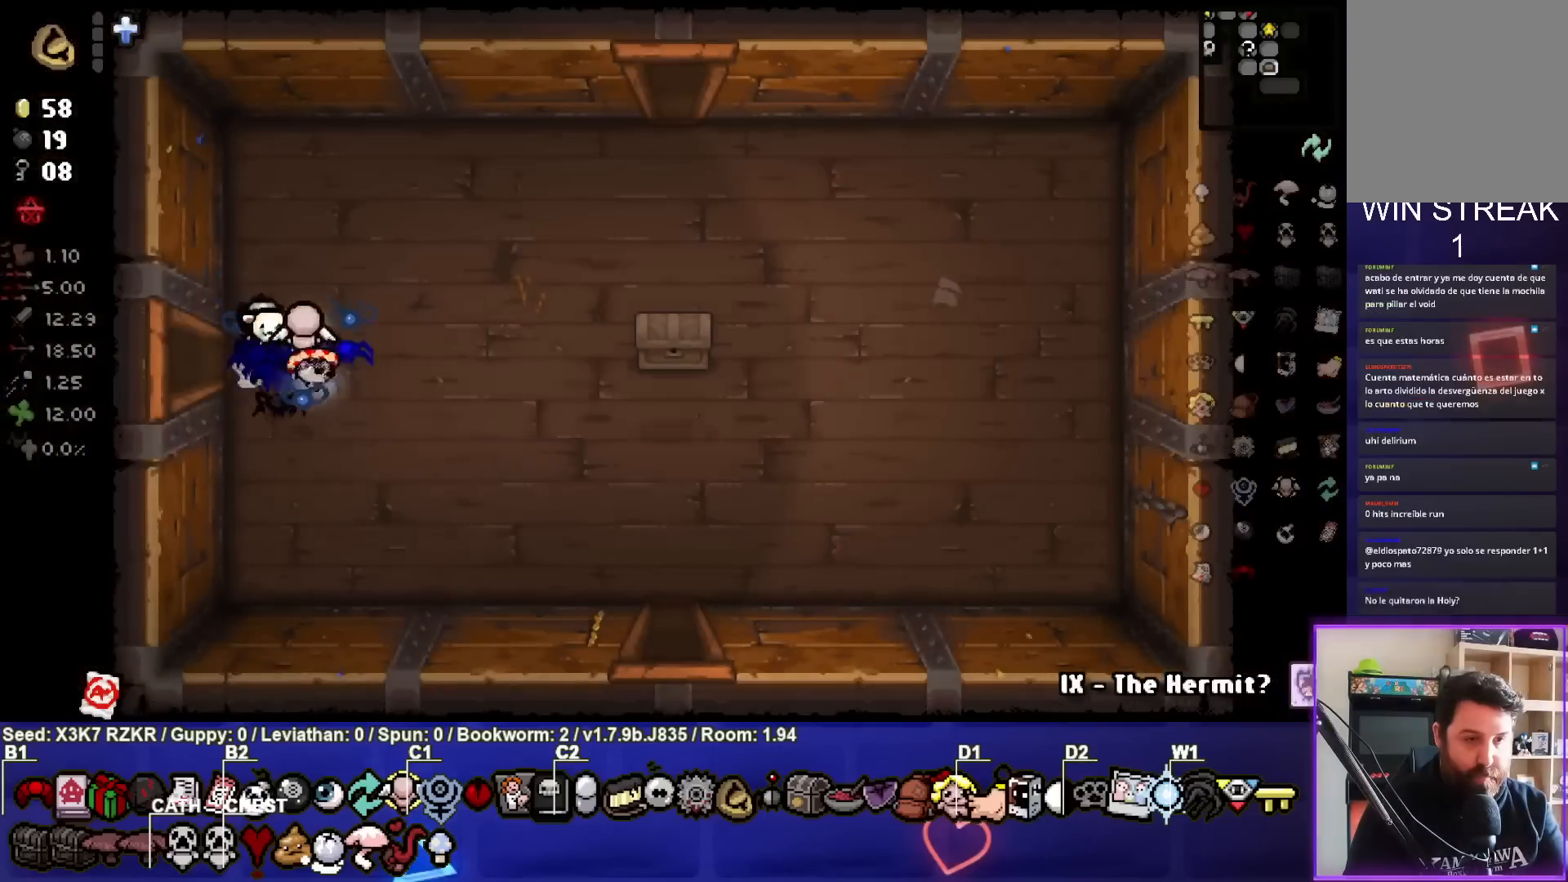
{"buttons": [], "left_stick": "right", "right_stick": "center", "events": [[117, "L2", "up"], [350, "left_stick", "right"]]}
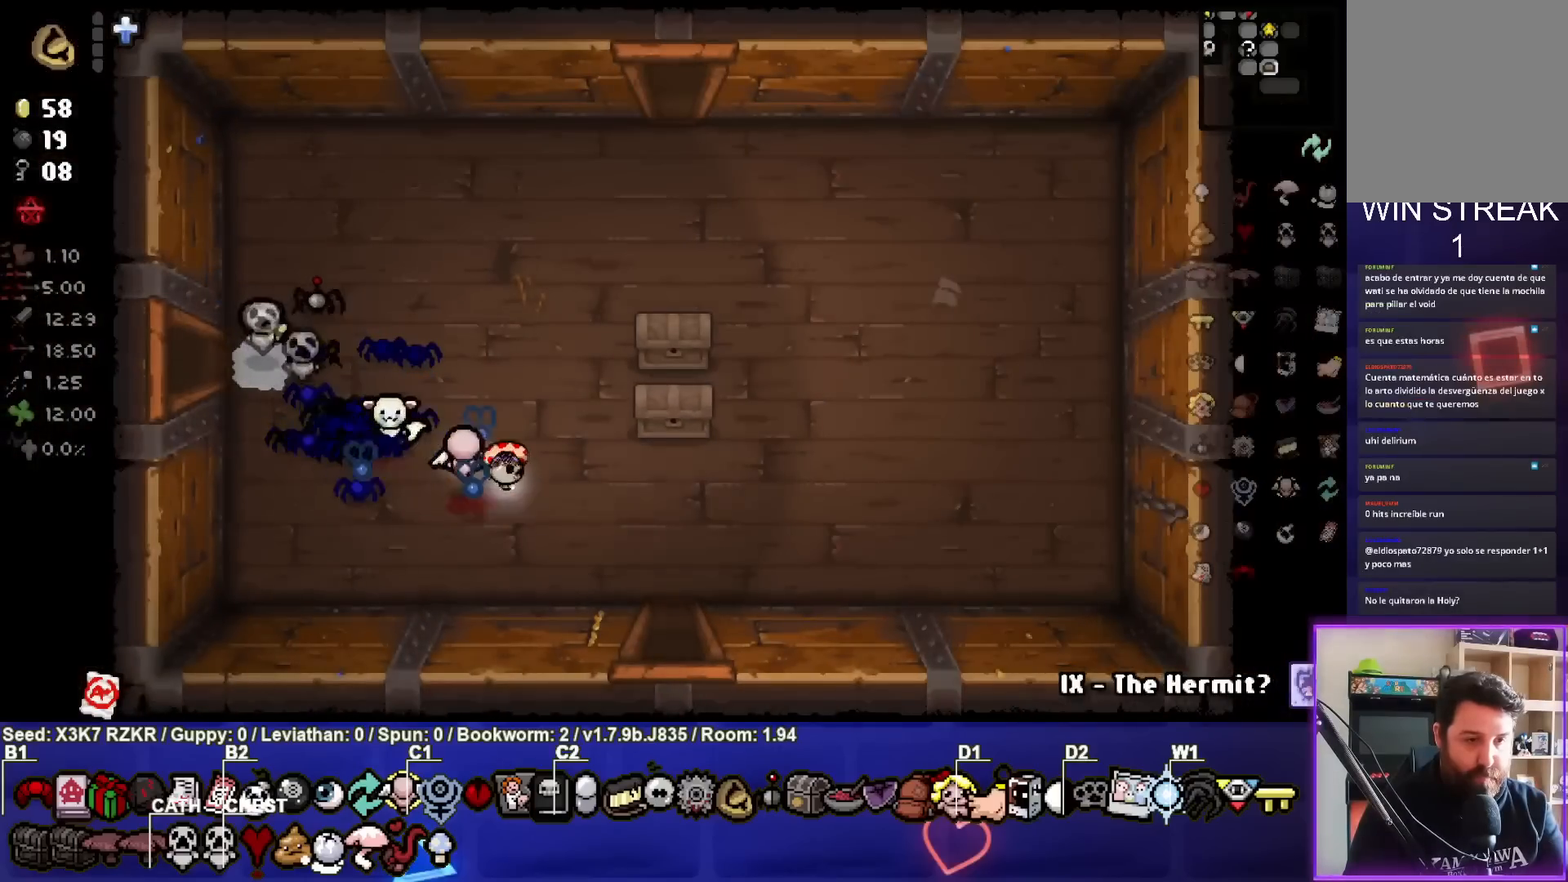
{"buttons": [], "left_stick": "up", "right_stick": "center", "events": [[367, "left_stick", "up-right"], [483, "left_stick", "up"]]}
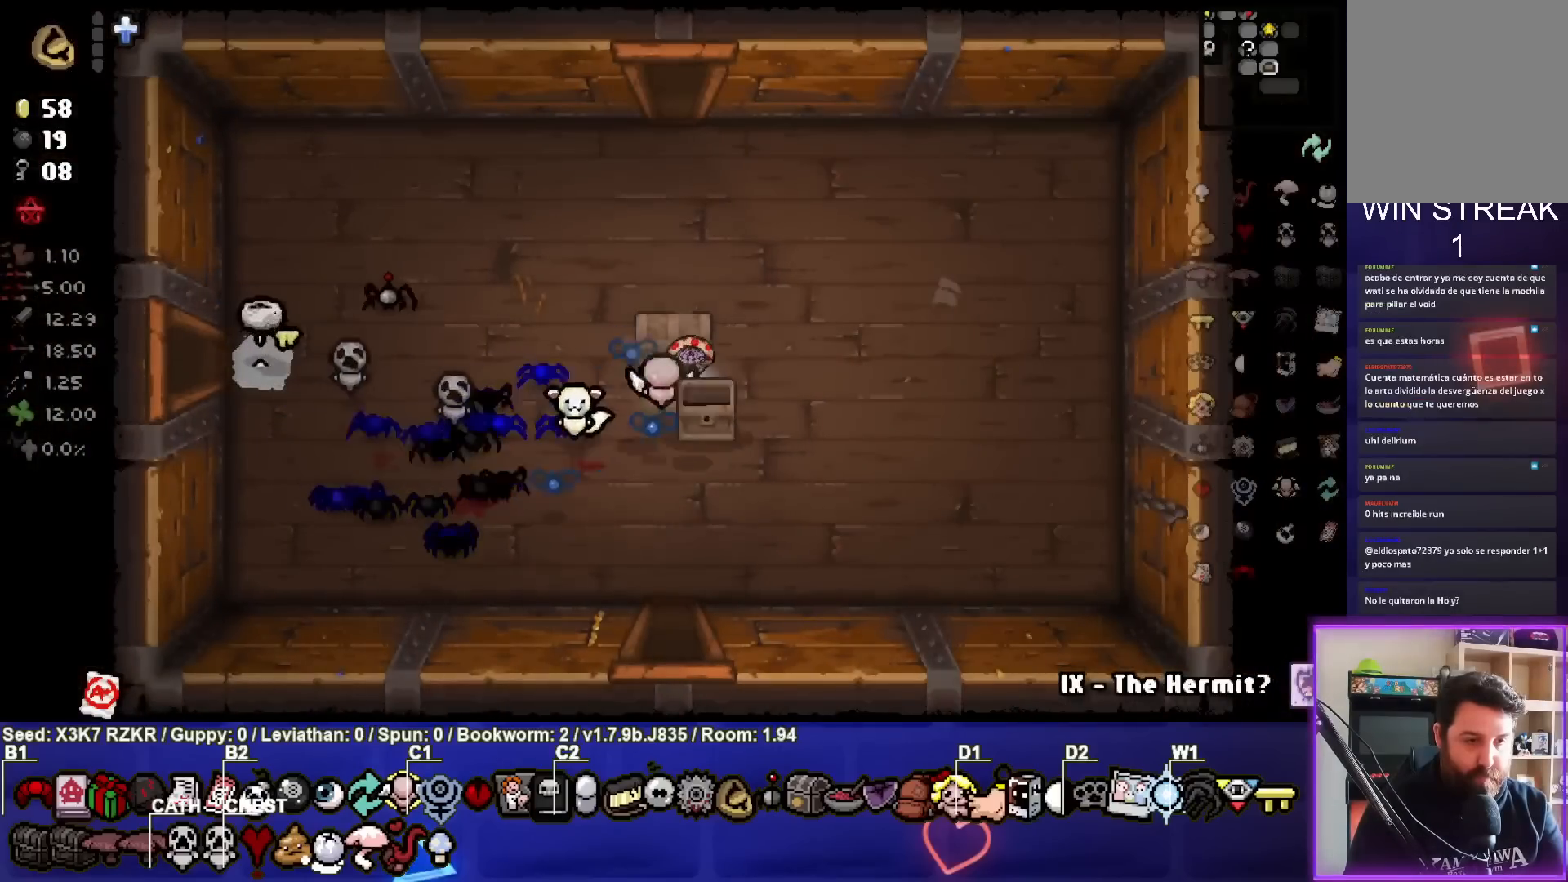
{"buttons": [], "left_stick": "down-left", "right_stick": "center", "events": [[200, "left_stick", "left"], [283, "left_stick", "down-left"]]}
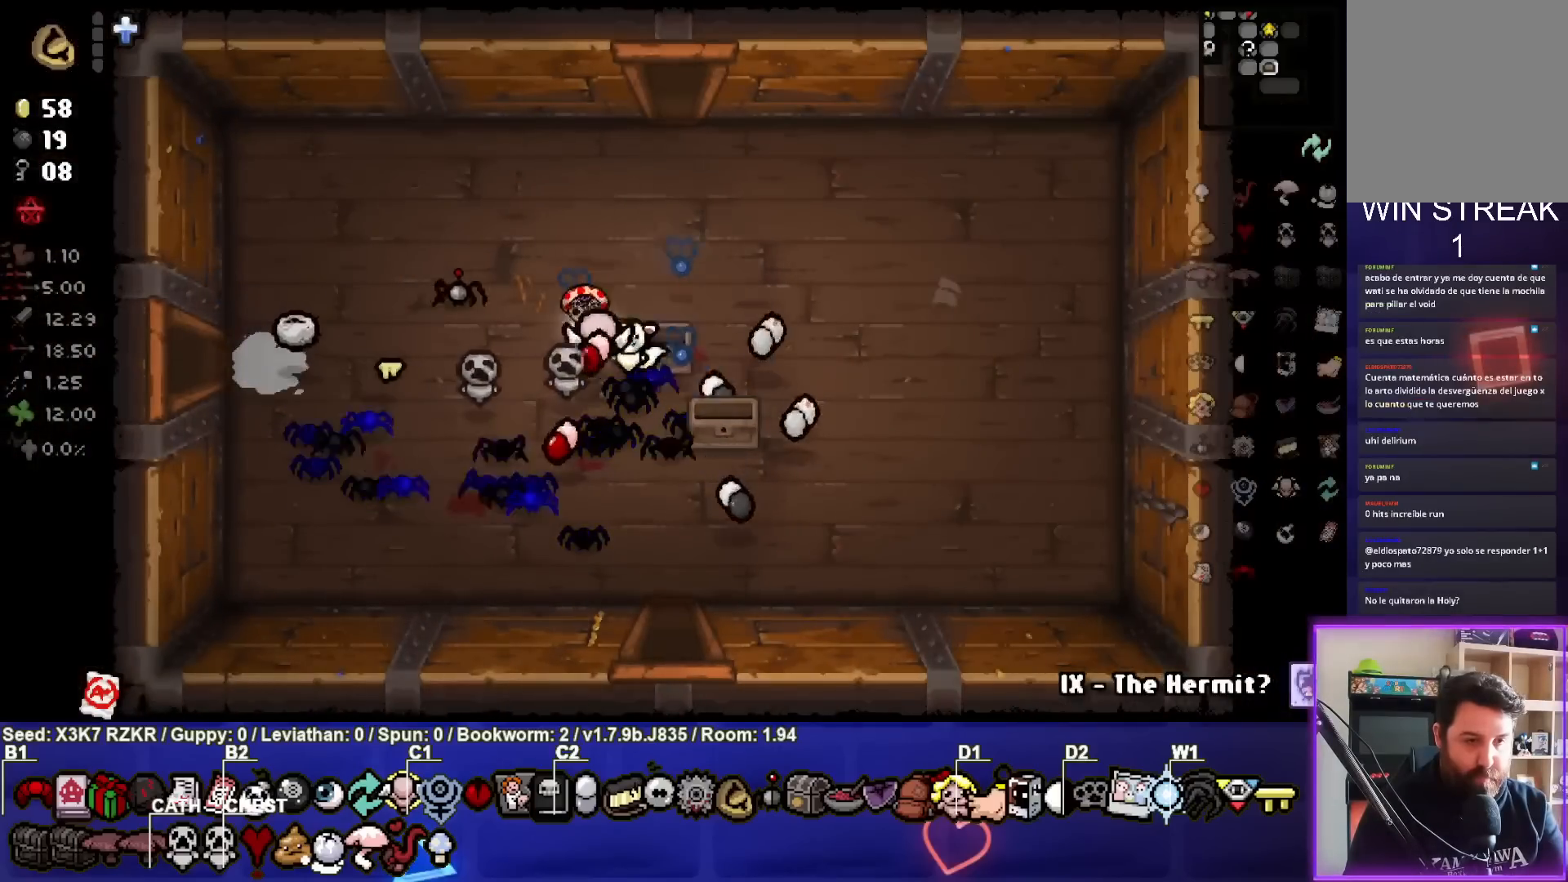
{"buttons": [], "left_stick": "down-right", "right_stick": "center", "events": [[133, "left_stick", "down-right"]]}
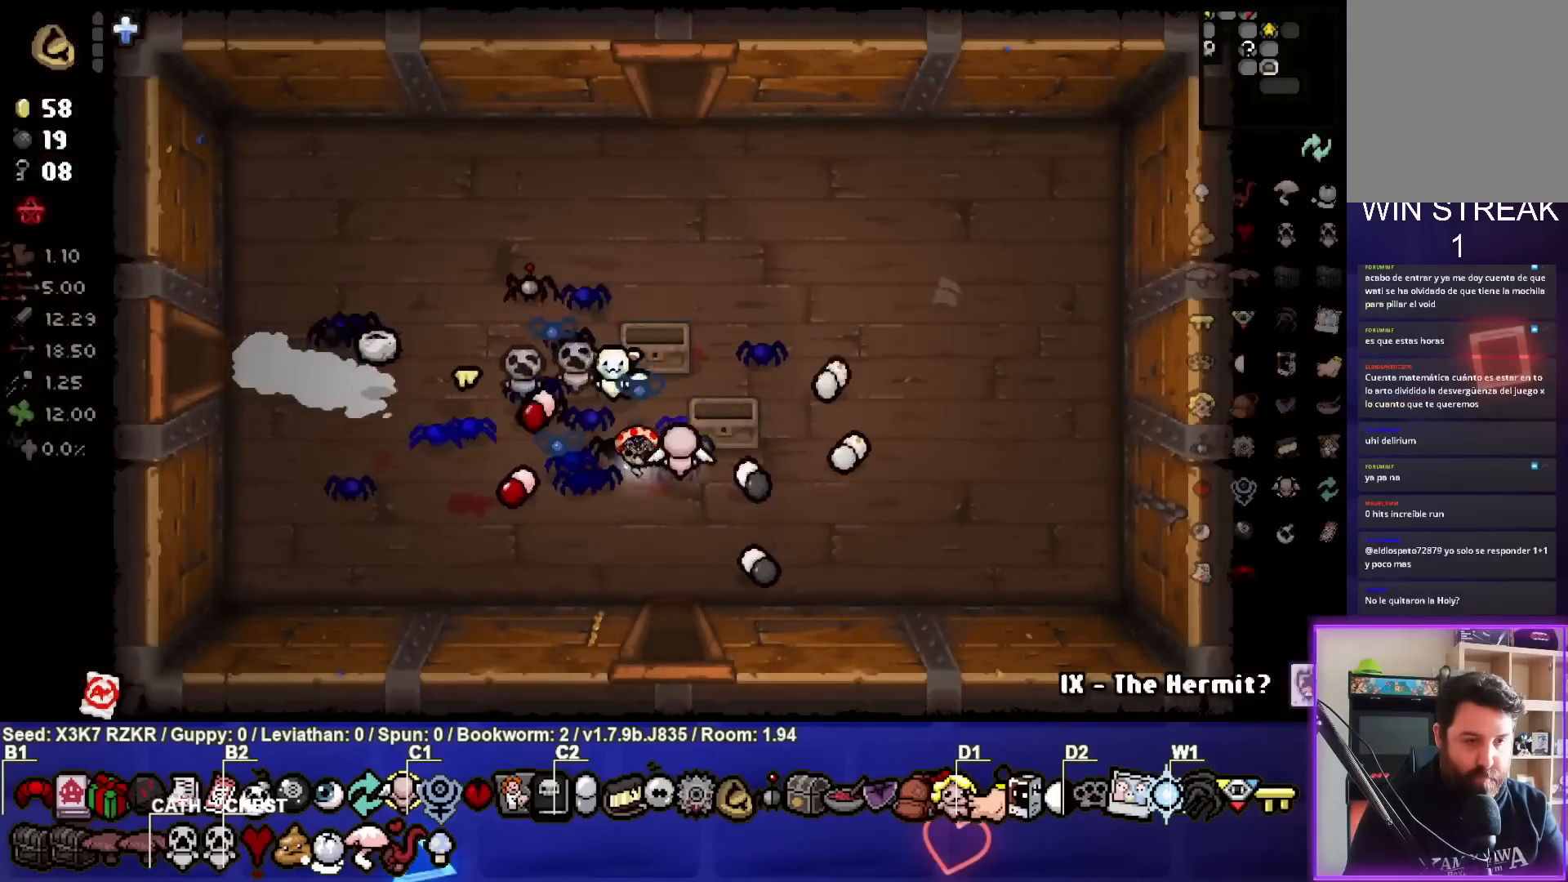
{"buttons": [], "left_stick": "down", "right_stick": "center", "events": [[217, "left_stick", "down"]]}
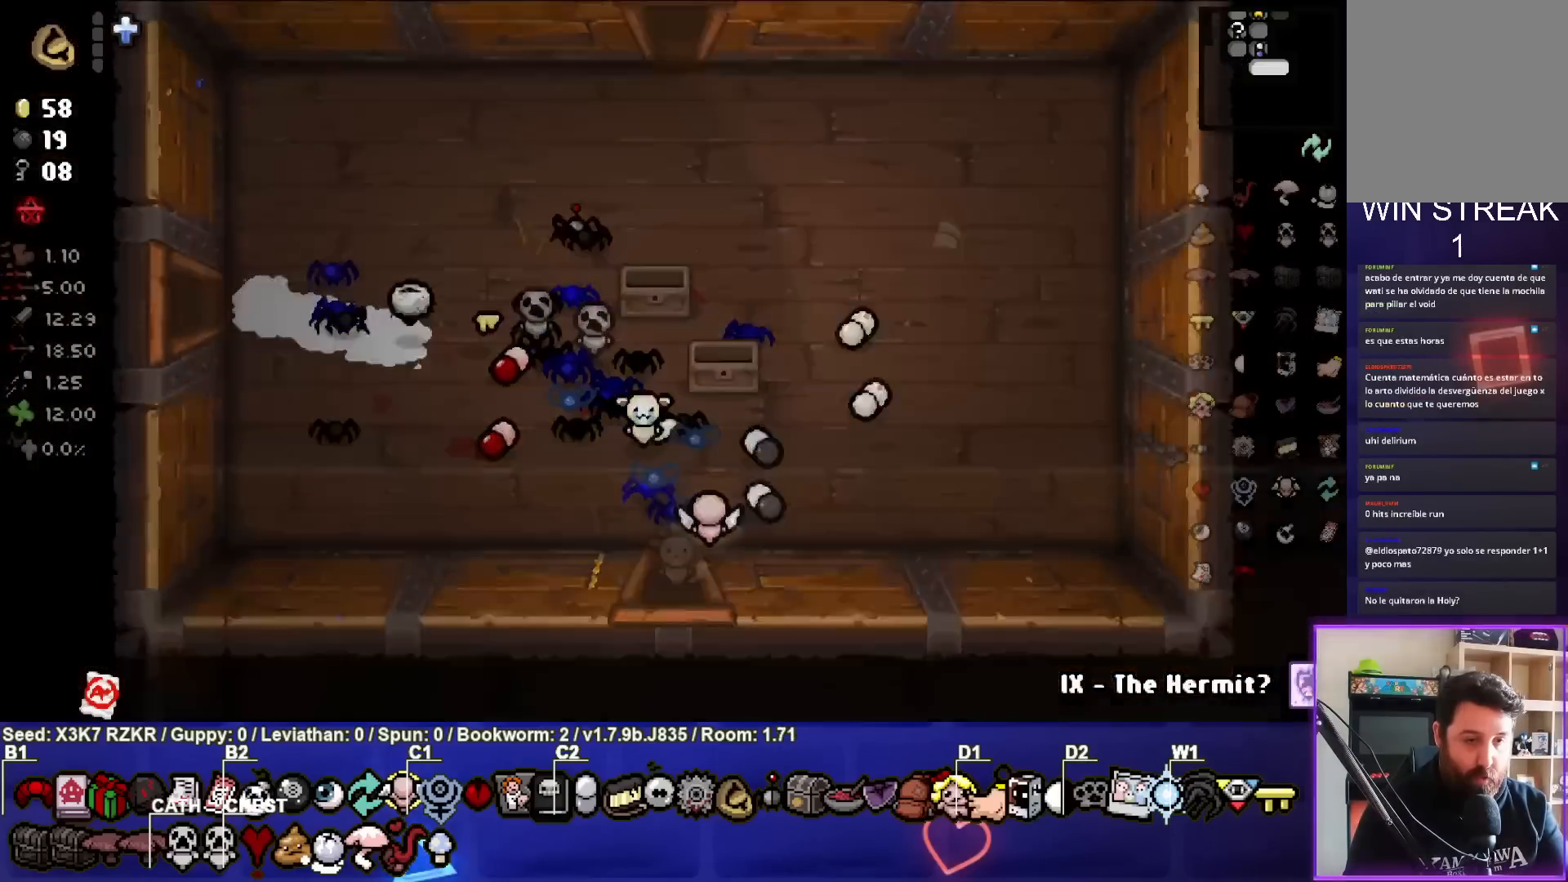
{"buttons": [], "left_stick": "down-left", "right_stick": "down", "events": [[67, "right_stick", "down"], [100, "left_stick", "center"], [350, "left_stick", "down-left"]]}
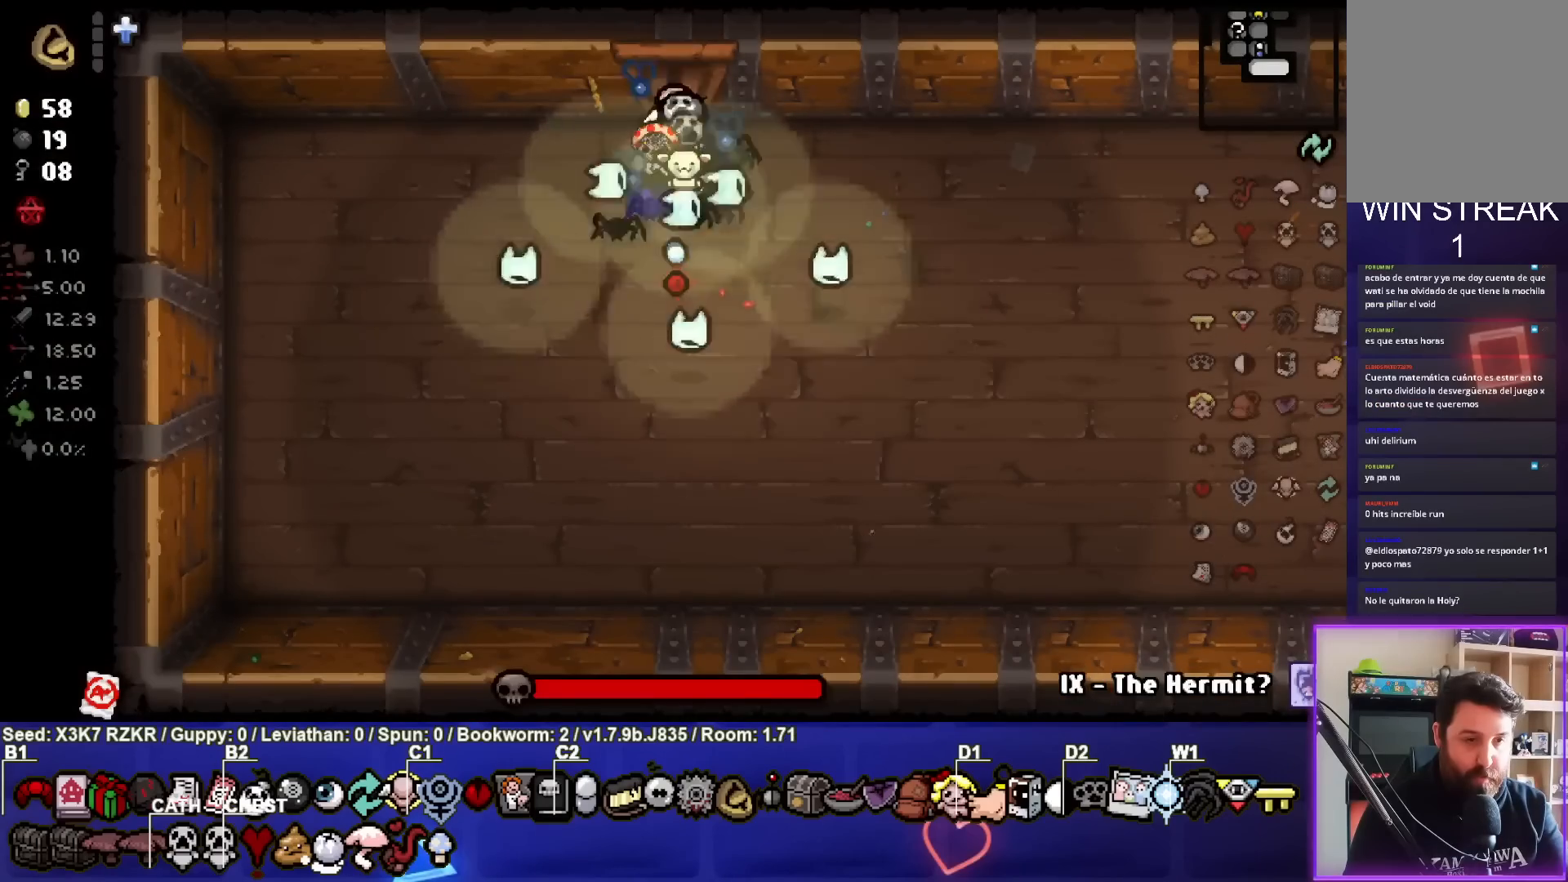
{"buttons": [], "left_stick": "down-right", "right_stick": "down-right", "events": [[117, "left_stick", "down-right"], [200, "right_stick", "down-right"]]}
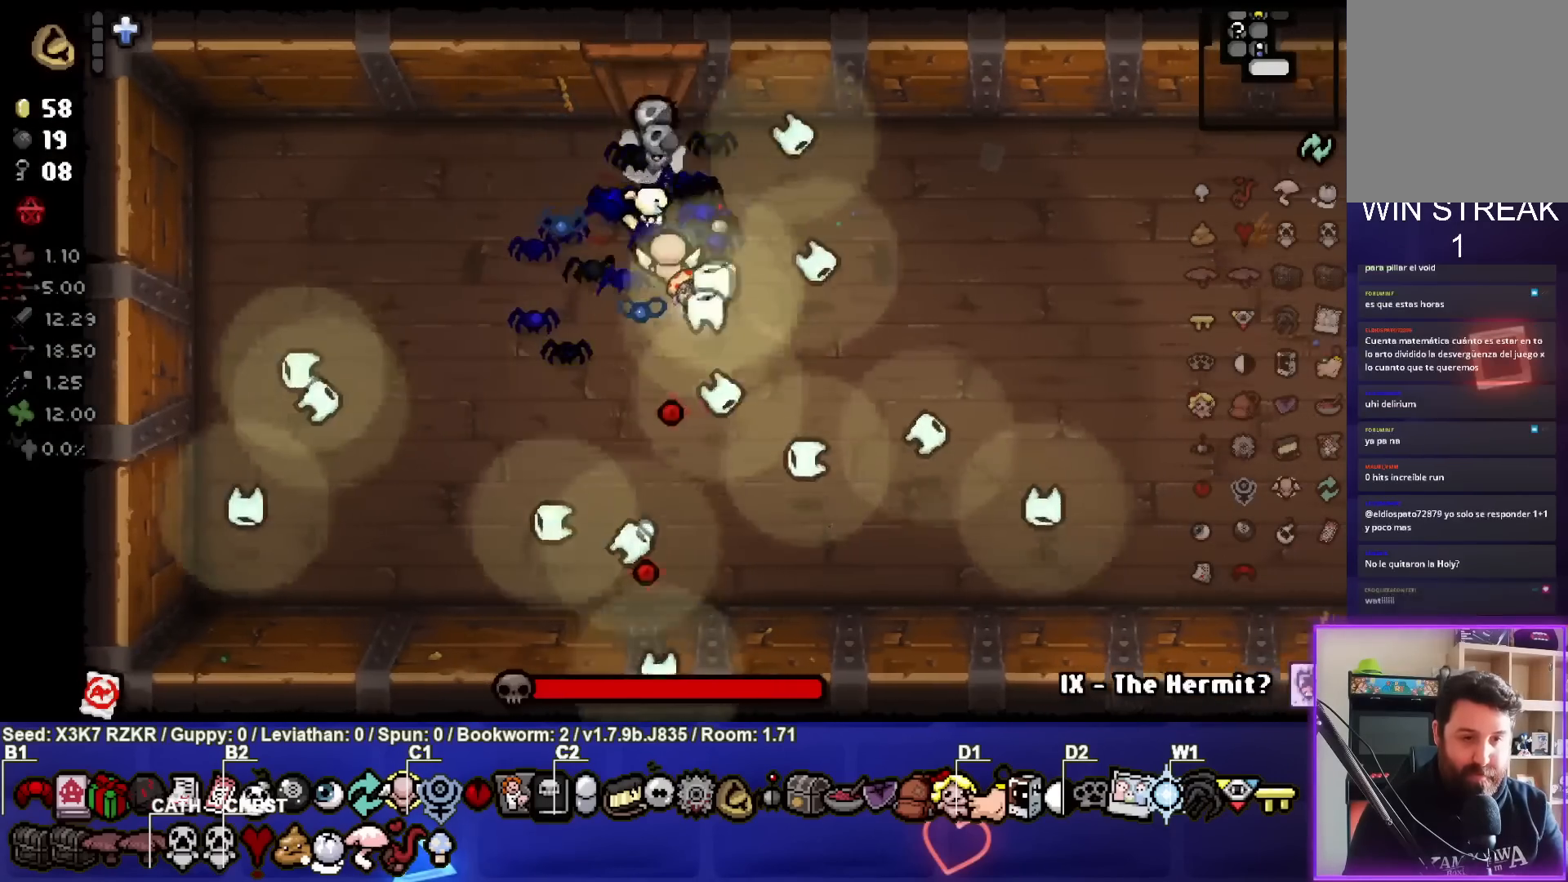
{"buttons": [], "left_stick": "down-right", "right_stick": "down-right", "events": []}
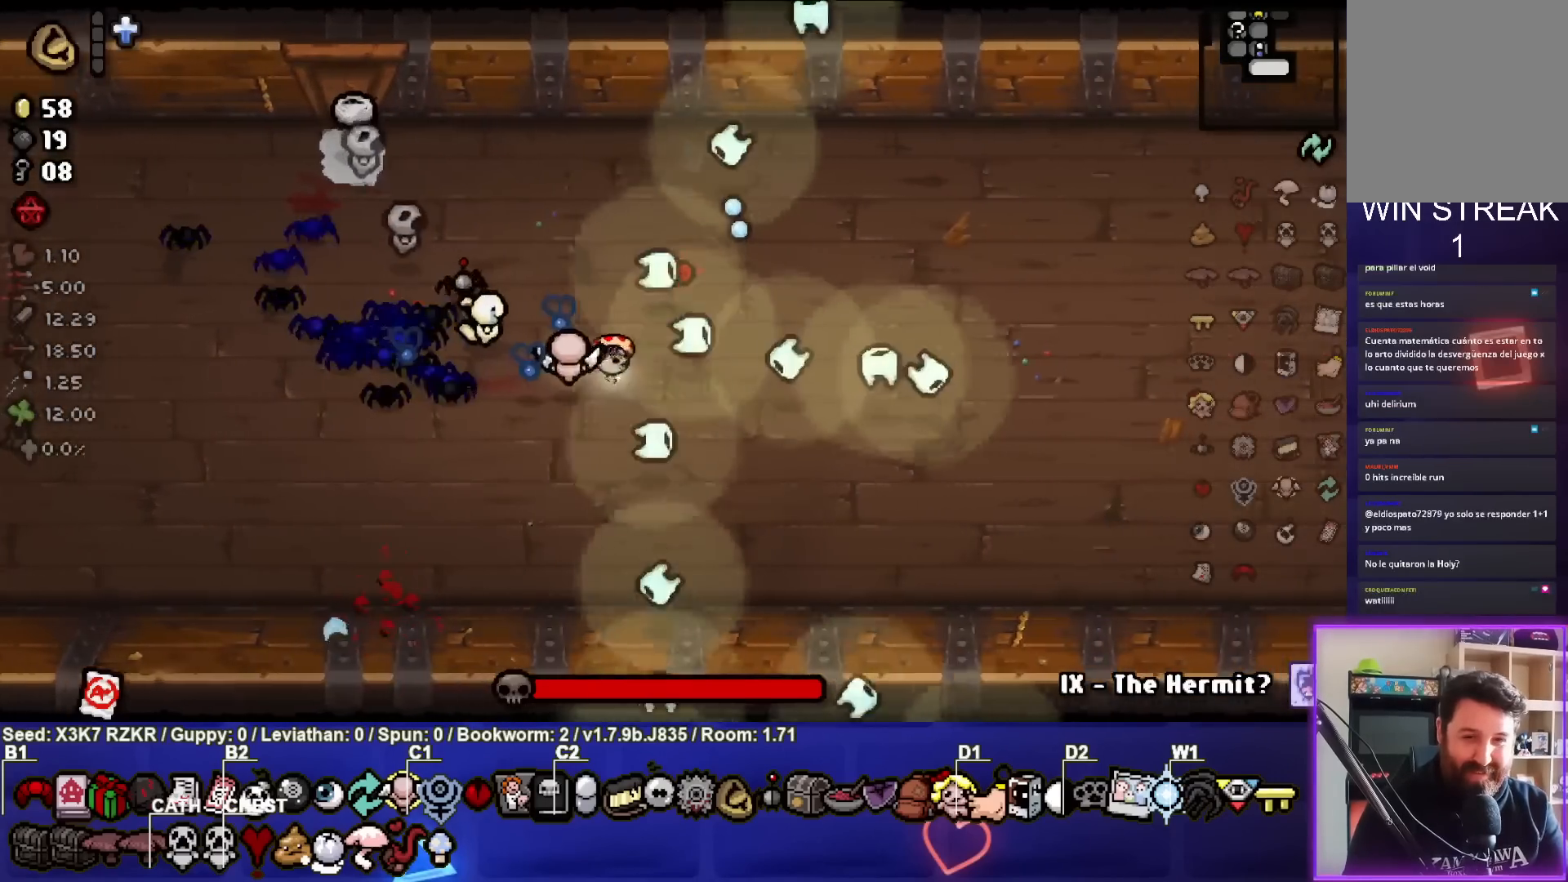
{"buttons": [], "left_stick": "down-right", "right_stick": "down-right", "events": []}
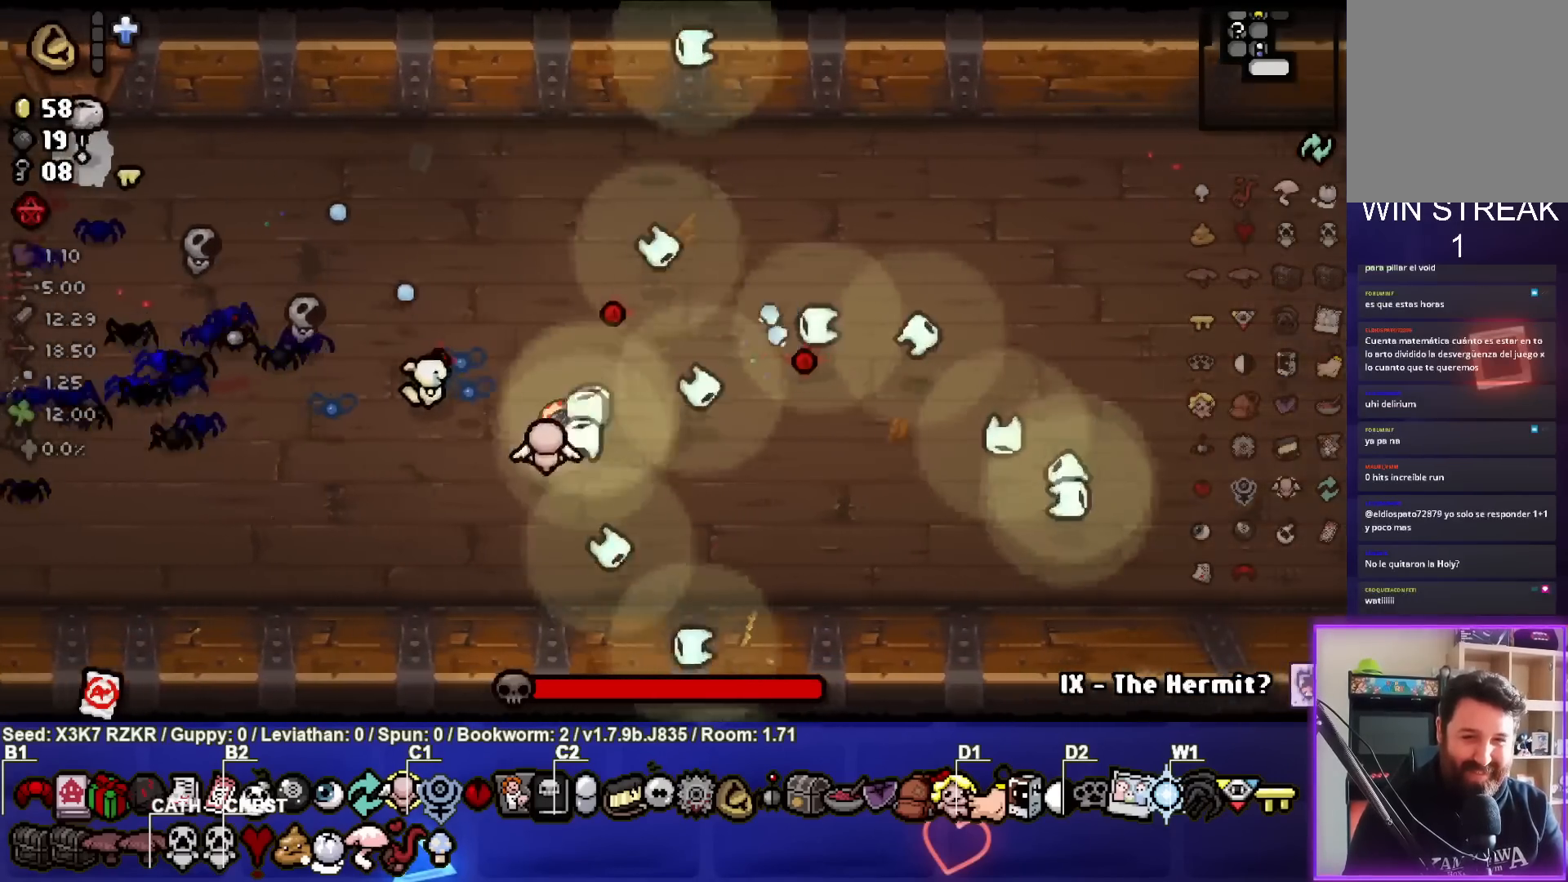
{"buttons": [], "left_stick": "down-left", "right_stick": "up", "events": [[167, "left_stick", "center"], [167, "right_stick", "right"], [217, "left_stick", "down-left"], [383, "right_stick", "up"]]}